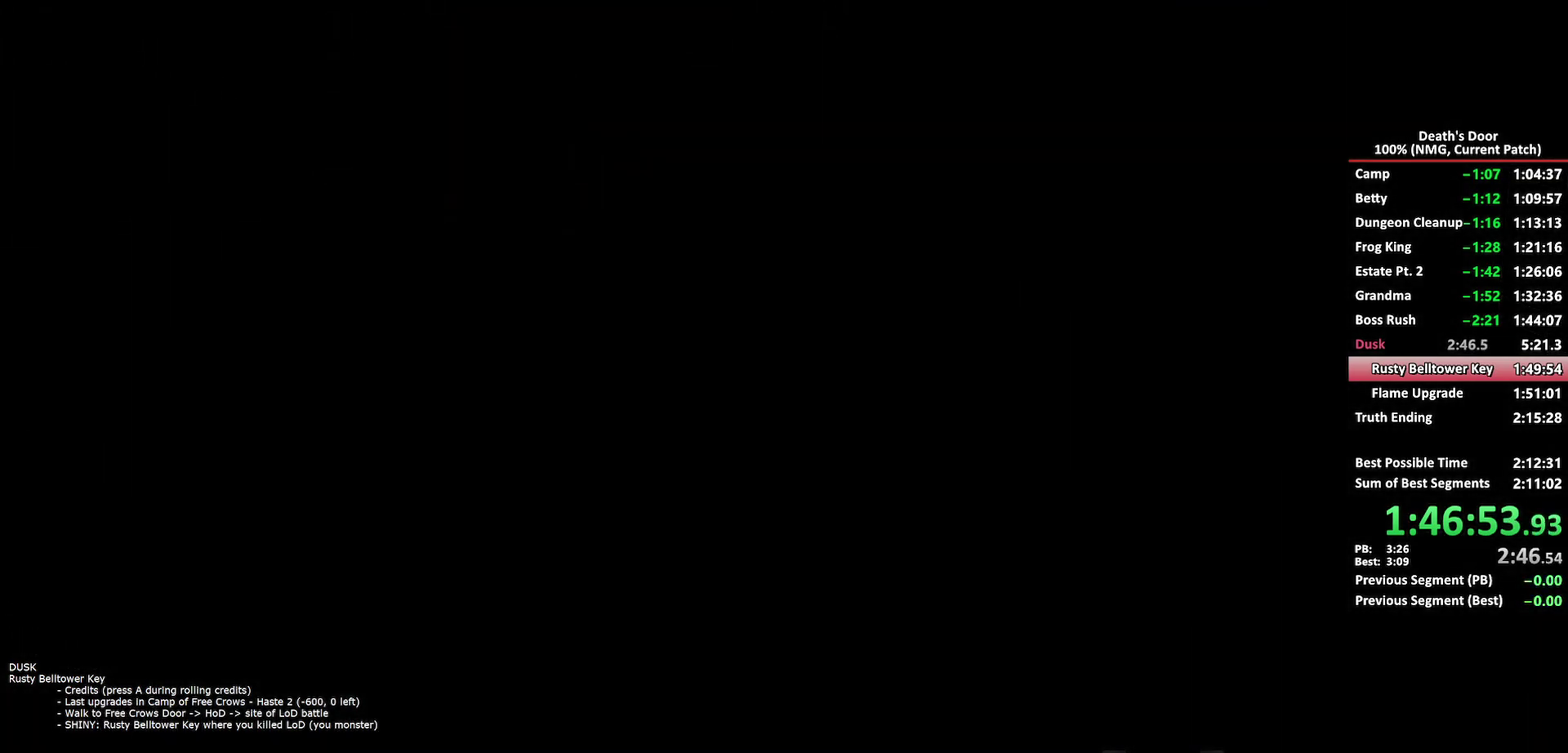
Gameplay with a controller (Xbox layout); each line is a JSON object with the inputs held at the frame after it. "events" lists button and stick changes between this image and that frame as [ms after this image, input, new state], when the widget could be followed in between.
{"buttons": [], "left_stick": "up-left", "right_stick": "center", "events": [[217, "left_stick", "up-left"], [383, "A", "down"], [450, "A", "up"]]}
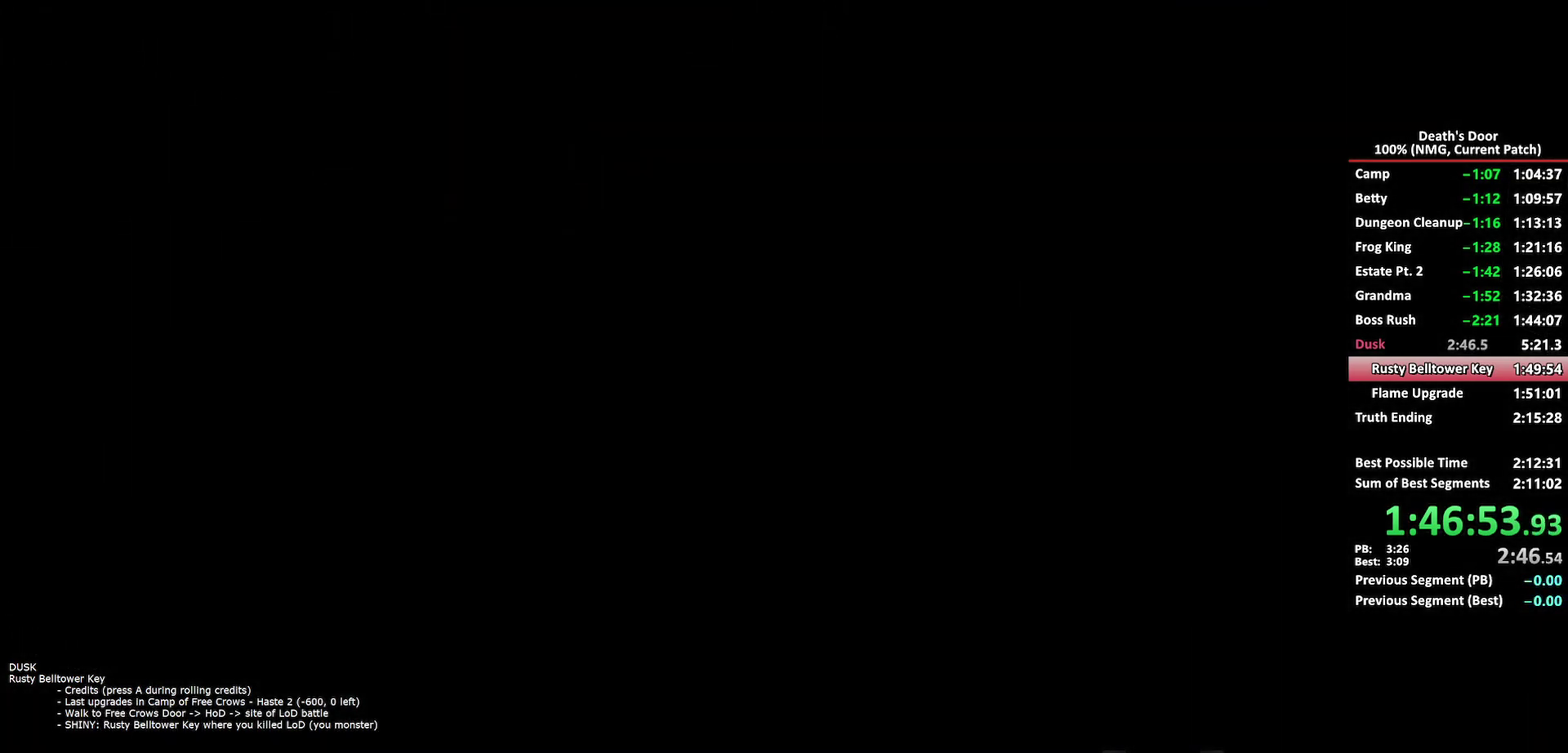
{"buttons": [], "left_stick": "up-left", "right_stick": "center", "events": [[33, "A", "down"], [100, "A", "up"], [200, "A", "down"], [250, "A", "up"], [350, "A", "down"], [417, "A", "up"]]}
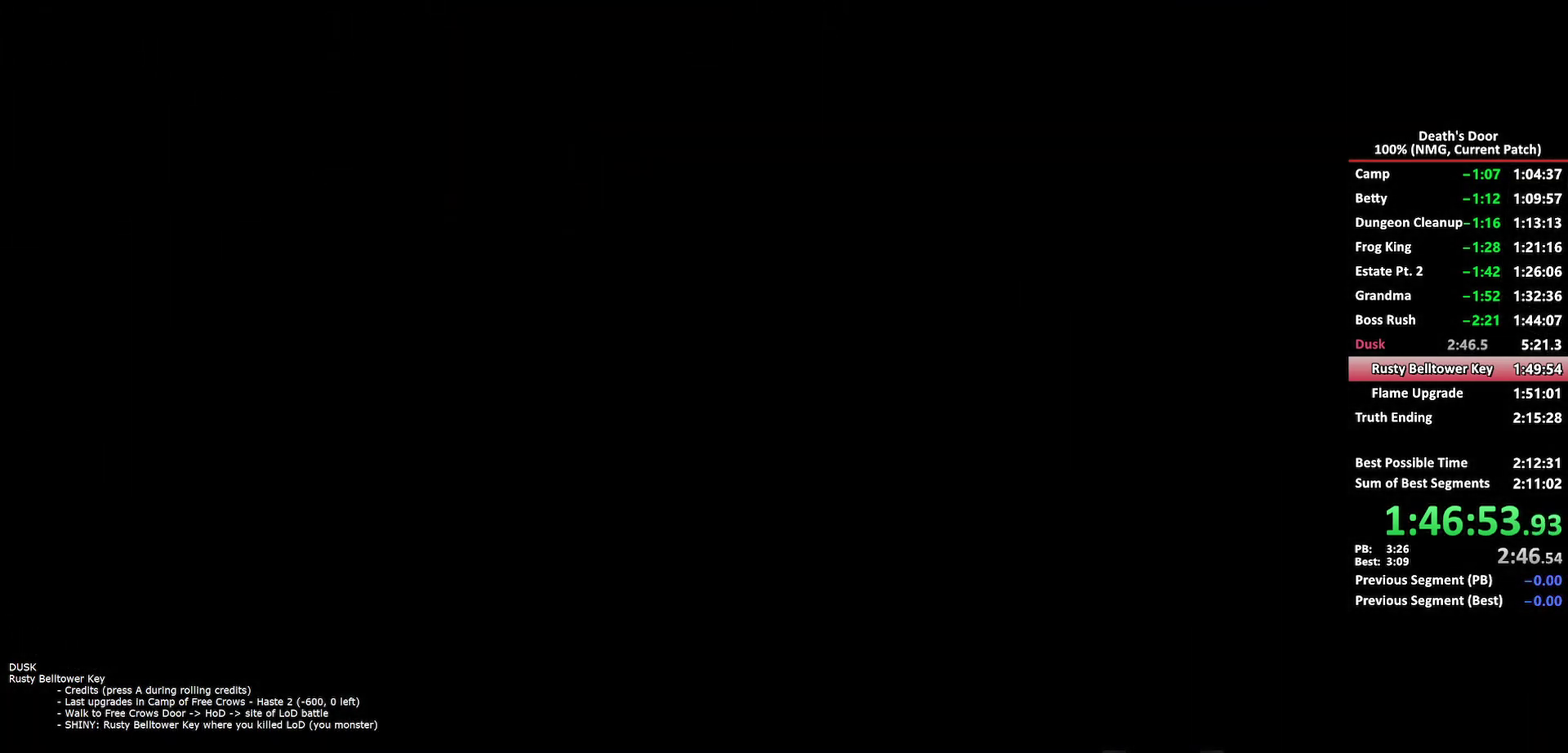
{"buttons": [], "left_stick": "up-left", "right_stick": "center", "events": [[17, "A", "down"], [117, "A", "up"], [183, "A", "down"], [267, "A", "up"], [350, "A", "down"], [417, "A", "up"]]}
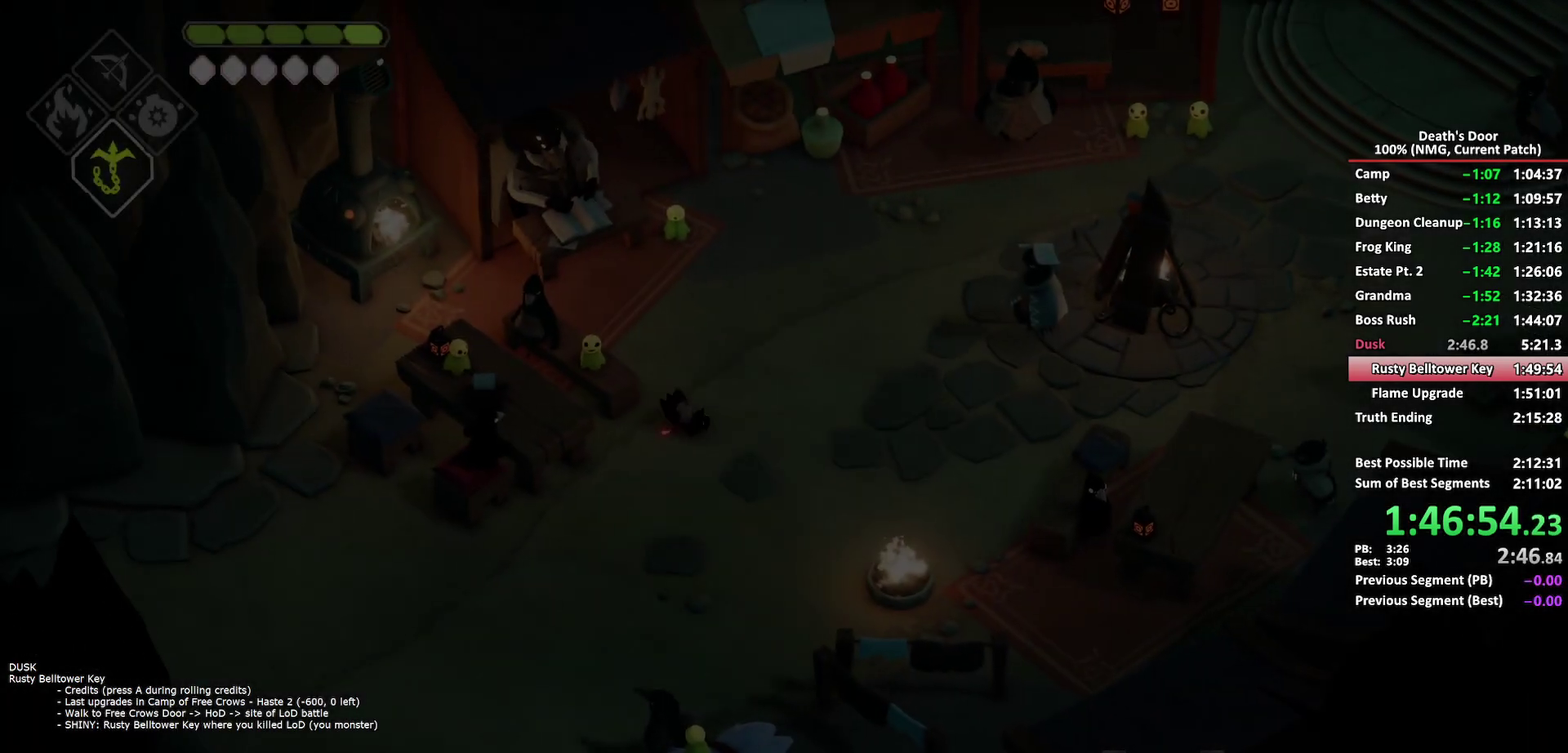
{"buttons": ["A"], "left_stick": "up-left", "right_stick": "center", "events": [[150, "left_stick", "up"], [417, "left_stick", "up-left"], [483, "A", "down"]]}
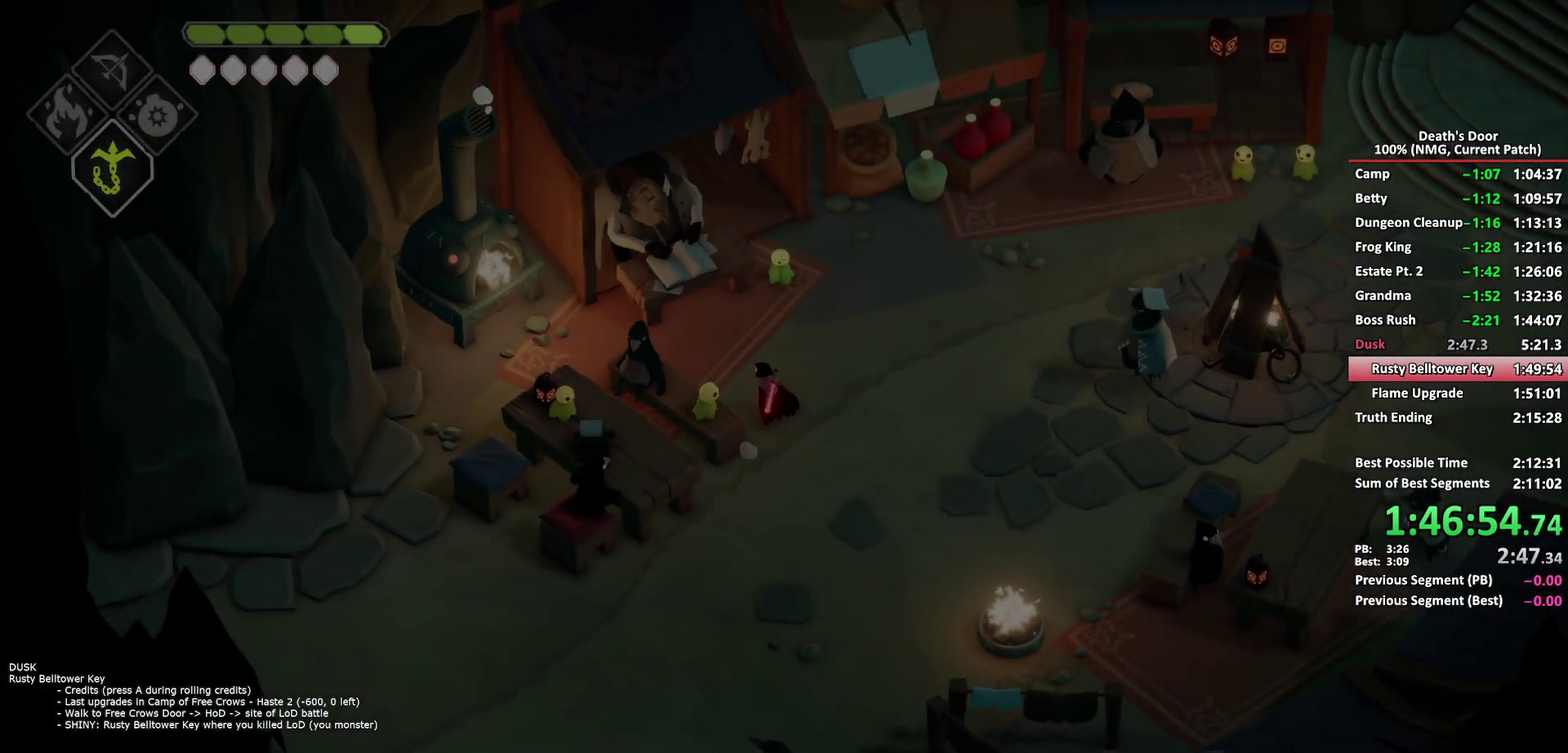
{"buttons": ["A"], "left_stick": "center", "right_stick": "center", "events": [[67, "A", "up"], [183, "left_stick", "center"], [350, "Y", "down"], [400, "Y", "up"], [483, "A", "down"]]}
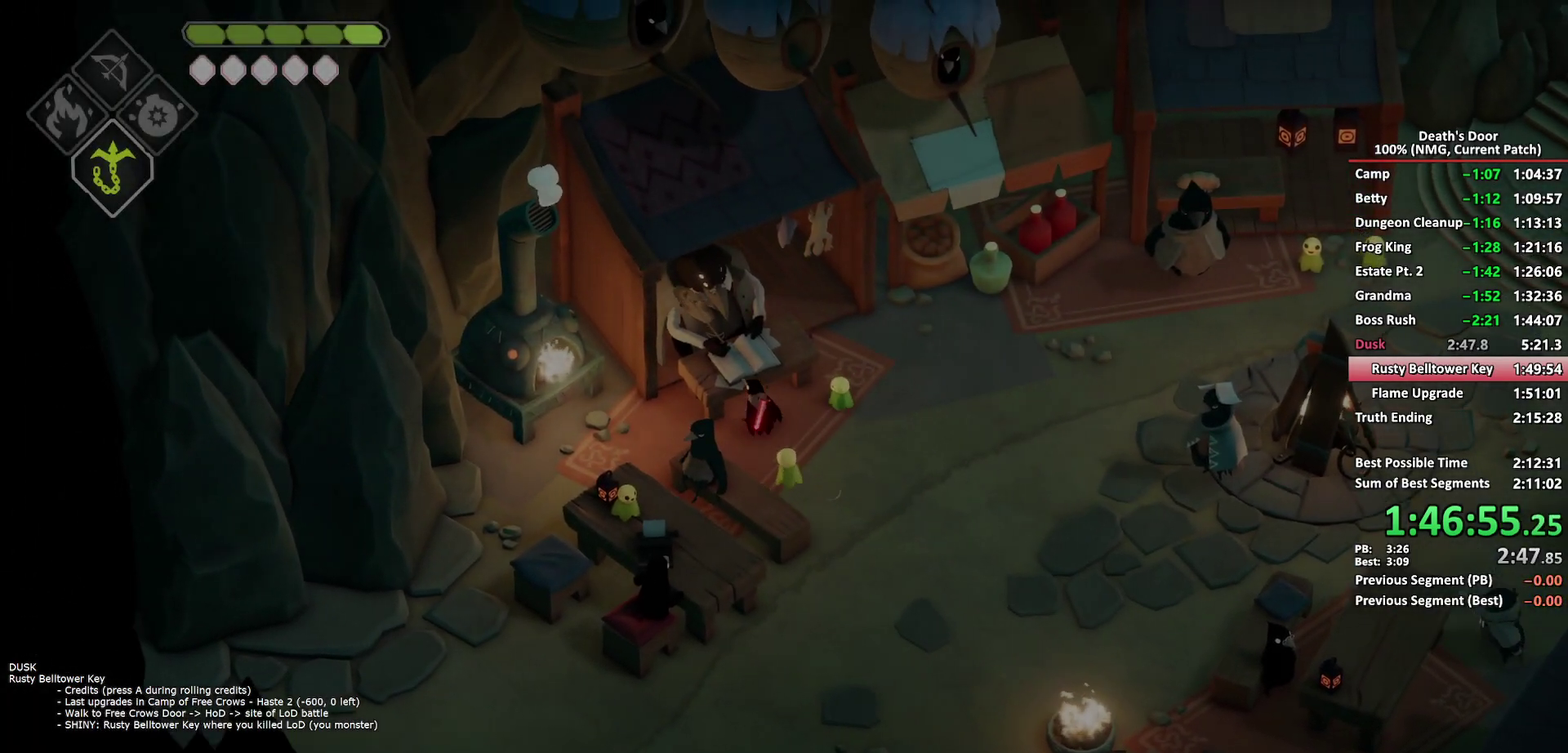
{"buttons": [], "left_stick": "center", "right_stick": "center", "events": [[67, "A", "up"], [150, "A", "down"], [200, "A", "up"], [267, "A", "down"], [333, "A", "up"], [400, "A", "down"], [483, "A", "up"]]}
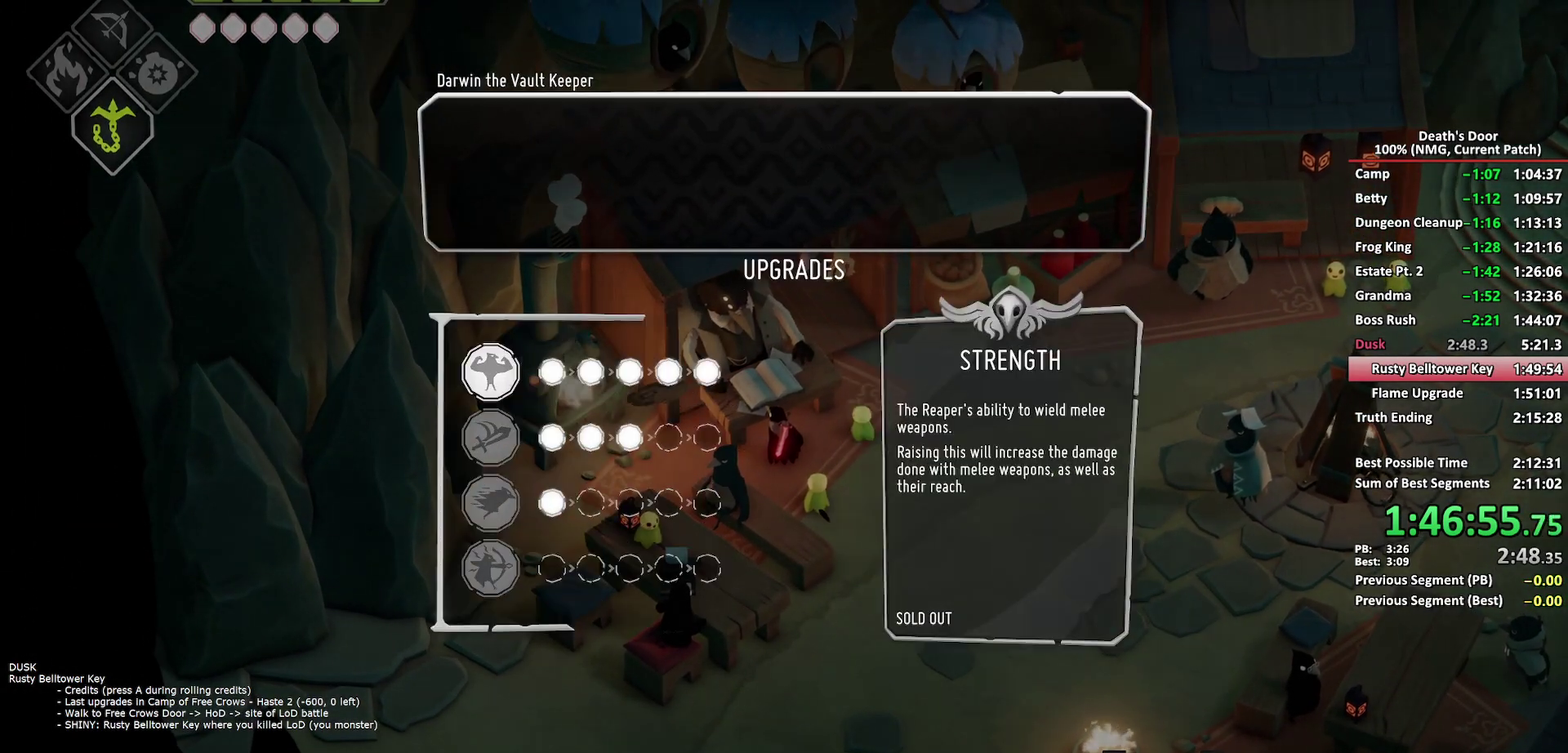
{"buttons": [], "left_stick": "down", "right_stick": "center", "events": [[33, "A", "down"], [117, "A", "up"], [283, "left_stick", "down"], [400, "left_stick", "center"], [450, "left_stick", "down"]]}
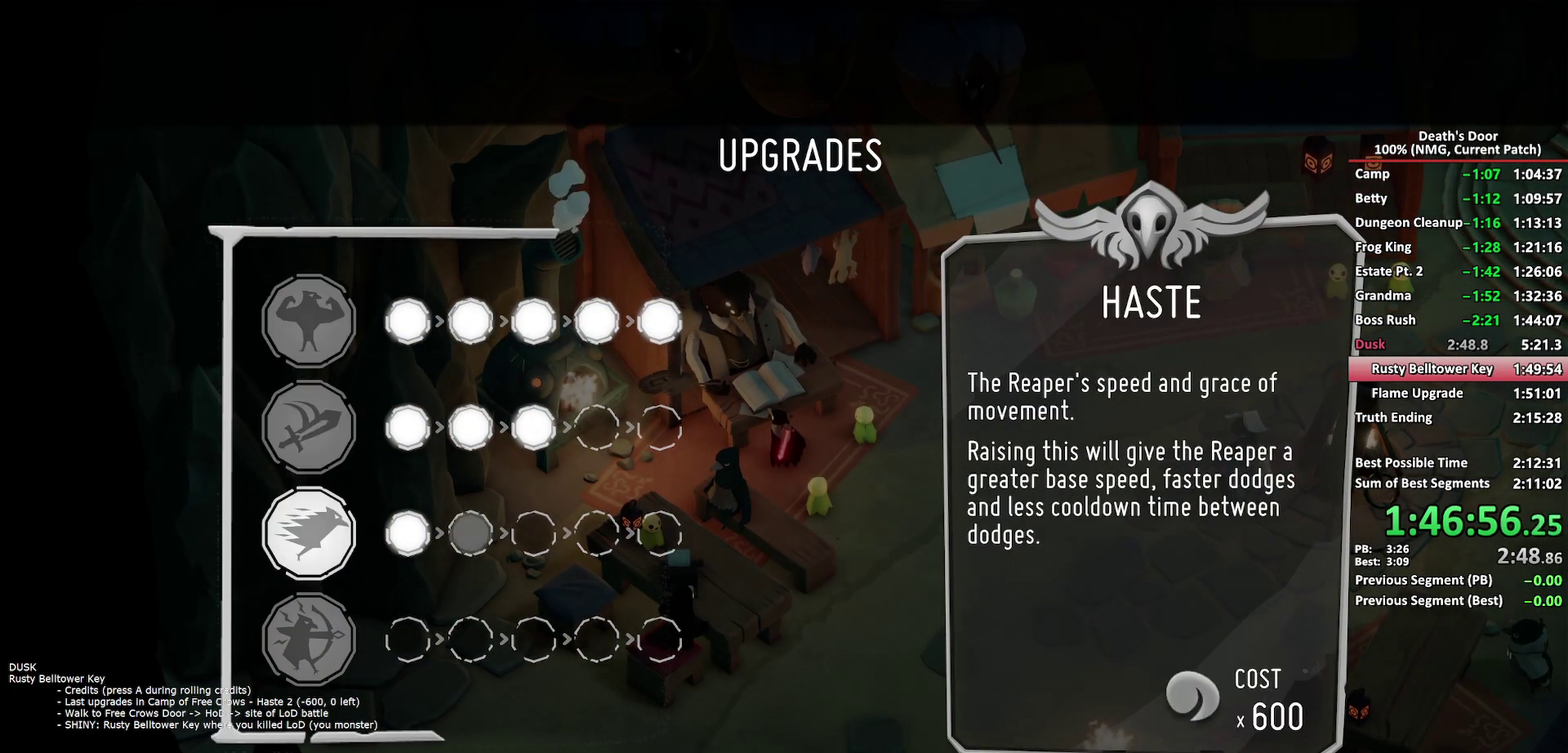
{"buttons": [], "left_stick": "center", "right_stick": "center", "events": [[50, "left_stick", "center"], [100, "A", "down"], [183, "A", "up"], [250, "A", "down"], [333, "A", "up"], [417, "B", "down"], [500, "B", "up"]]}
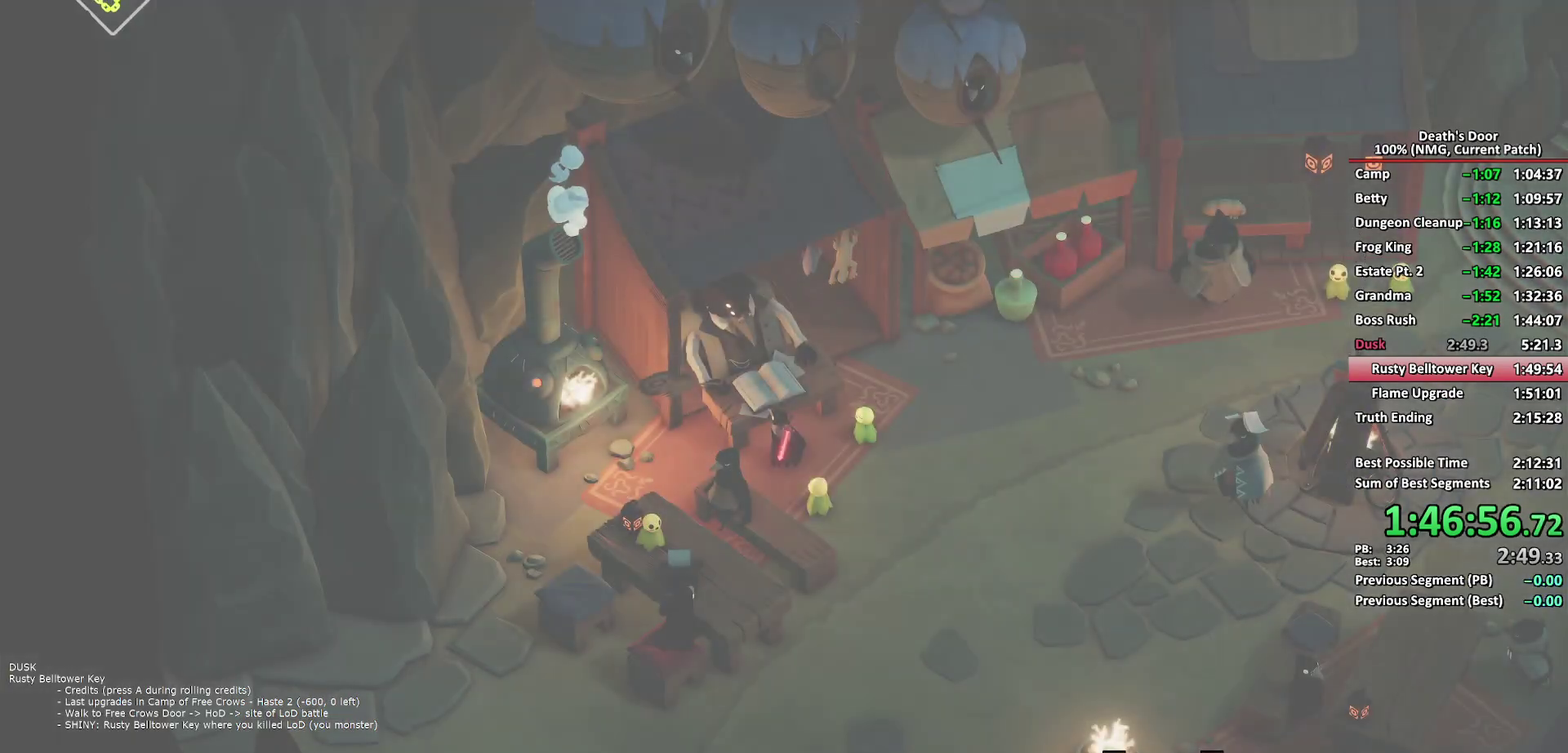
{"buttons": ["A"], "left_stick": "down-left", "right_stick": "center", "events": [[33, "left_stick", "down-right"], [150, "left_stick", "down"], [167, "A", "down"], [300, "A", "up"], [350, "A", "down"], [433, "A", "up"], [467, "left_stick", "down-left"], [500, "A", "down"]]}
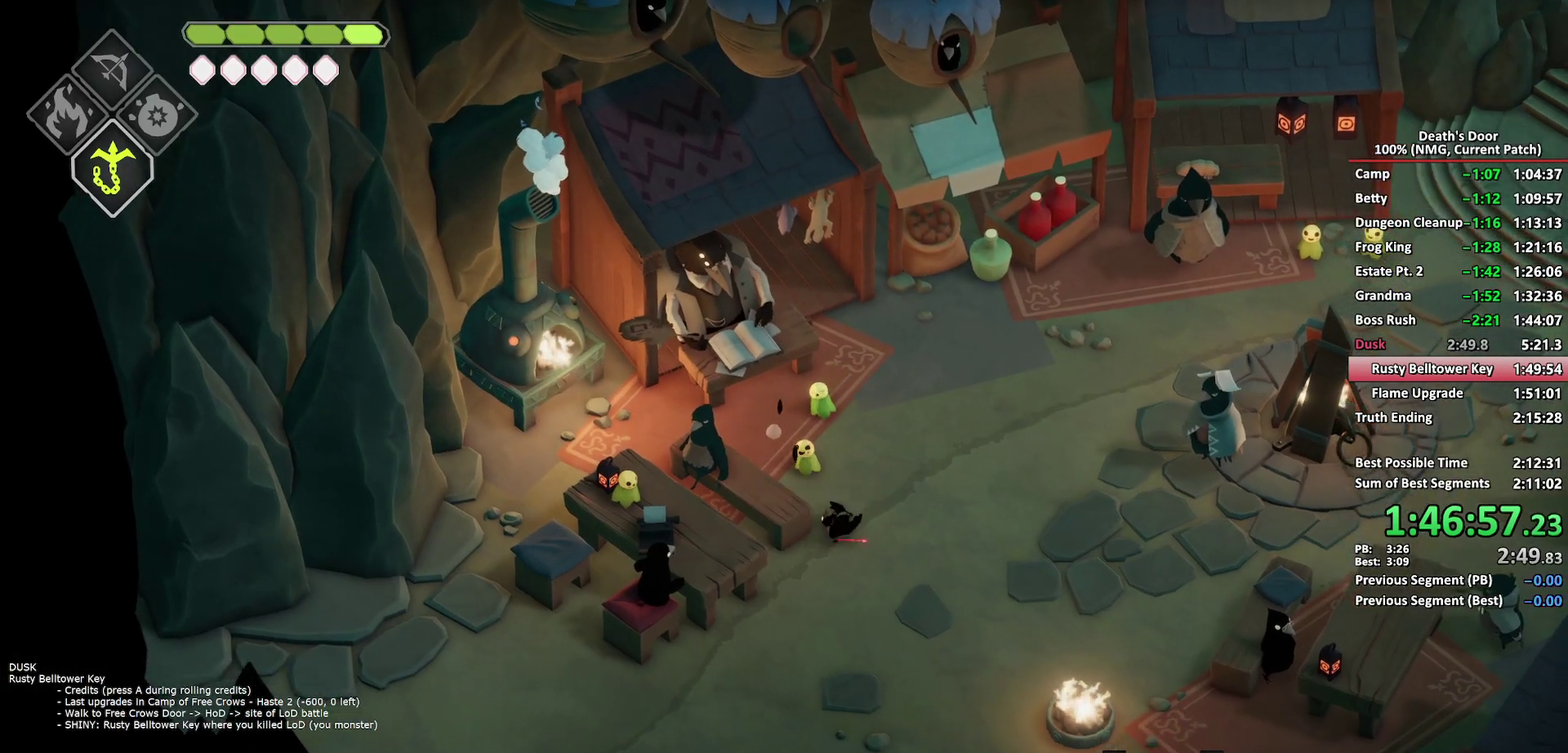
{"buttons": ["A"], "left_stick": "down-left", "right_stick": "center", "events": [[83, "A", "up"], [150, "A", "down"], [233, "A", "up"], [467, "A", "down"]]}
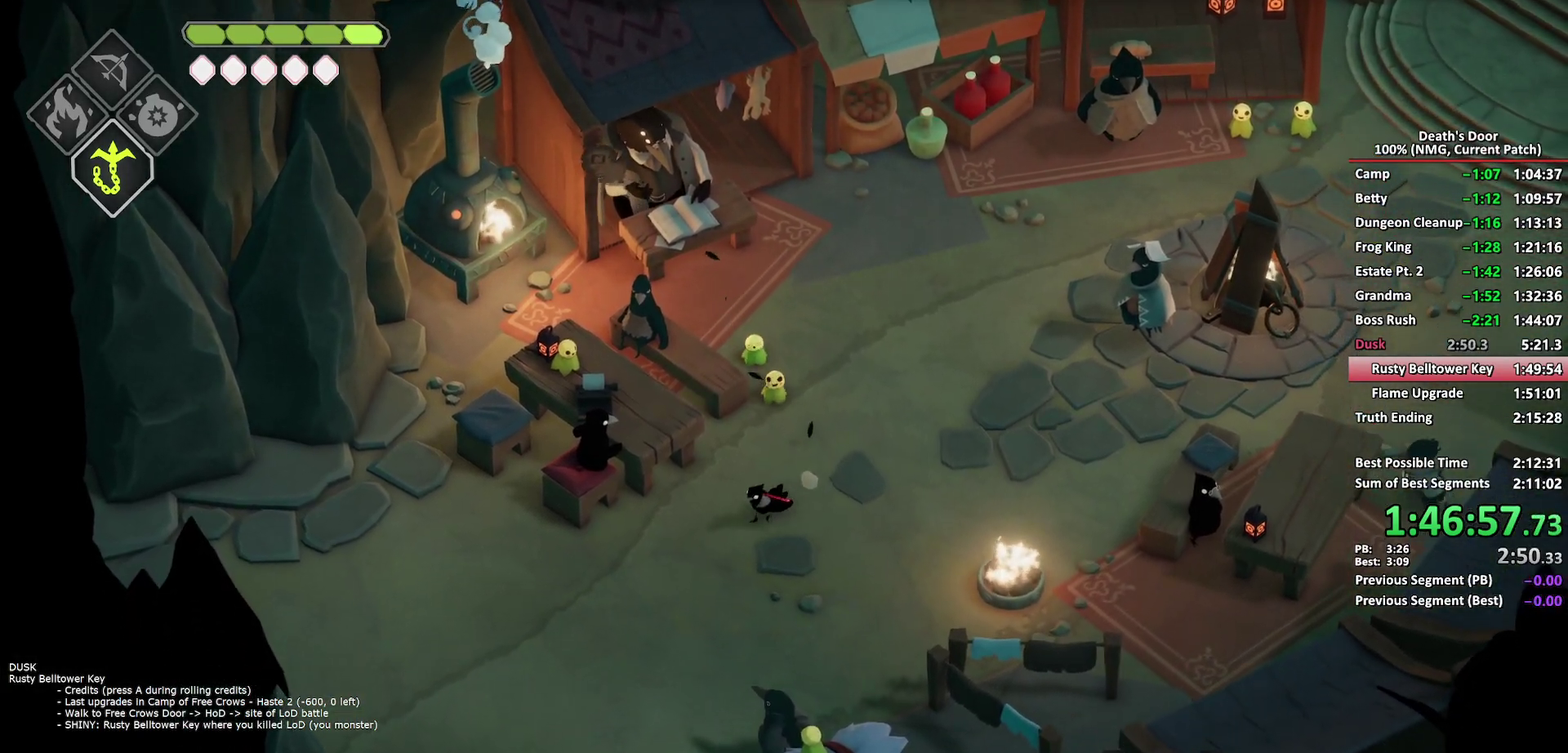
{"buttons": [], "left_stick": "down-left", "right_stick": "center", "events": [[50, "A", "up"]]}
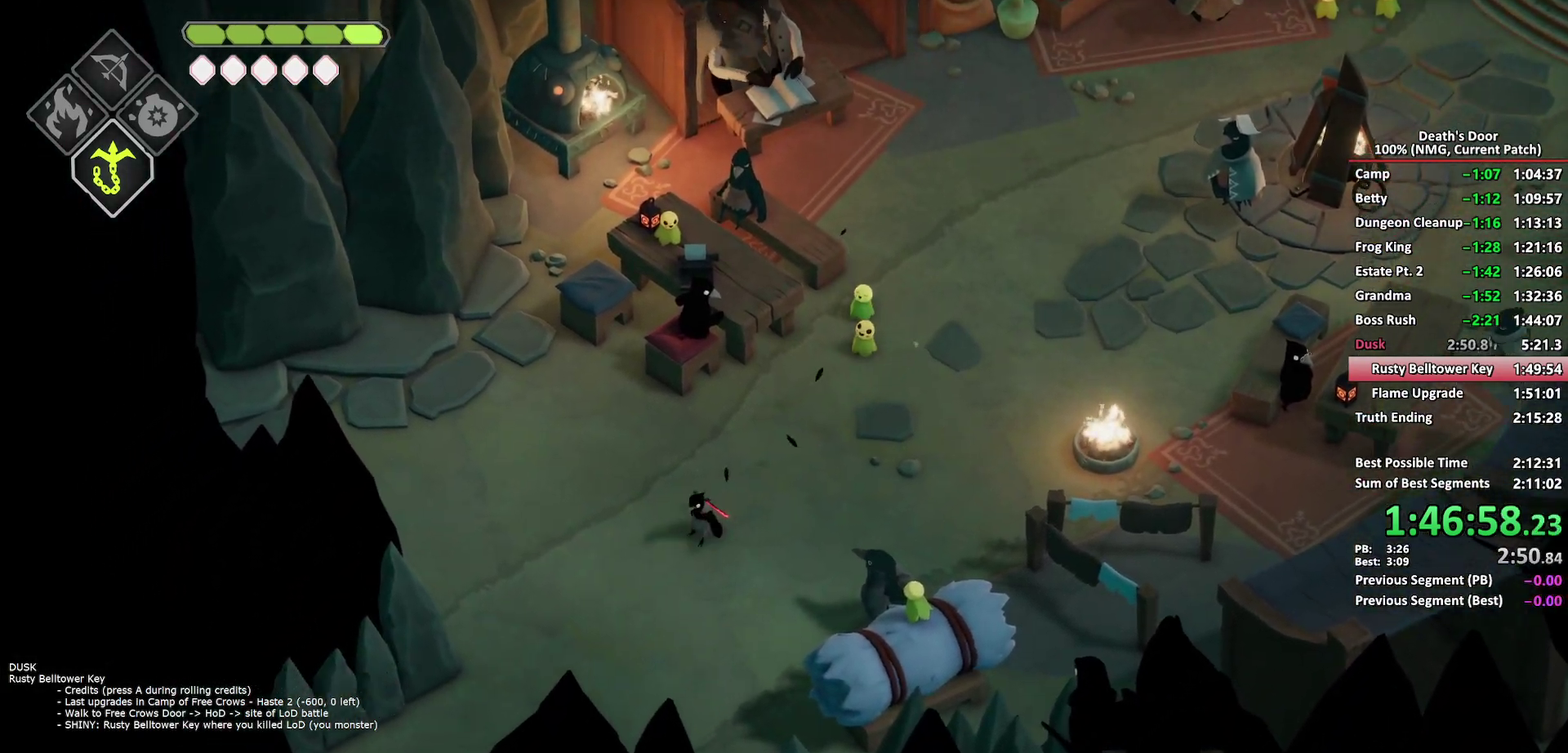
{"buttons": [], "left_stick": "down-left", "right_stick": "center", "events": [[250, "A", "down"], [333, "A", "up"], [417, "A", "down"], [500, "A", "up"]]}
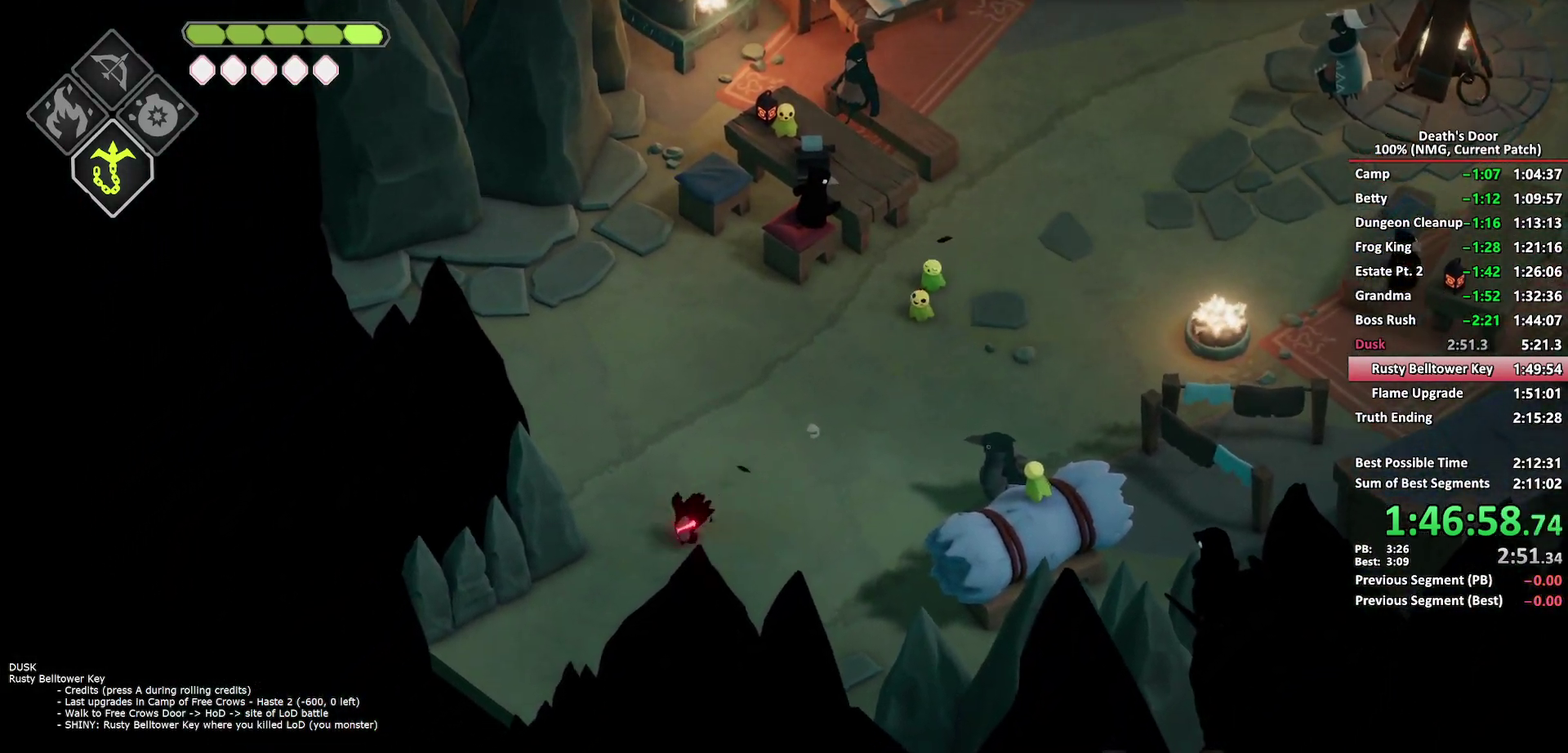
{"buttons": [], "left_stick": "down-left", "right_stick": "center", "events": [[50, "A", "down"], [150, "A", "up"]]}
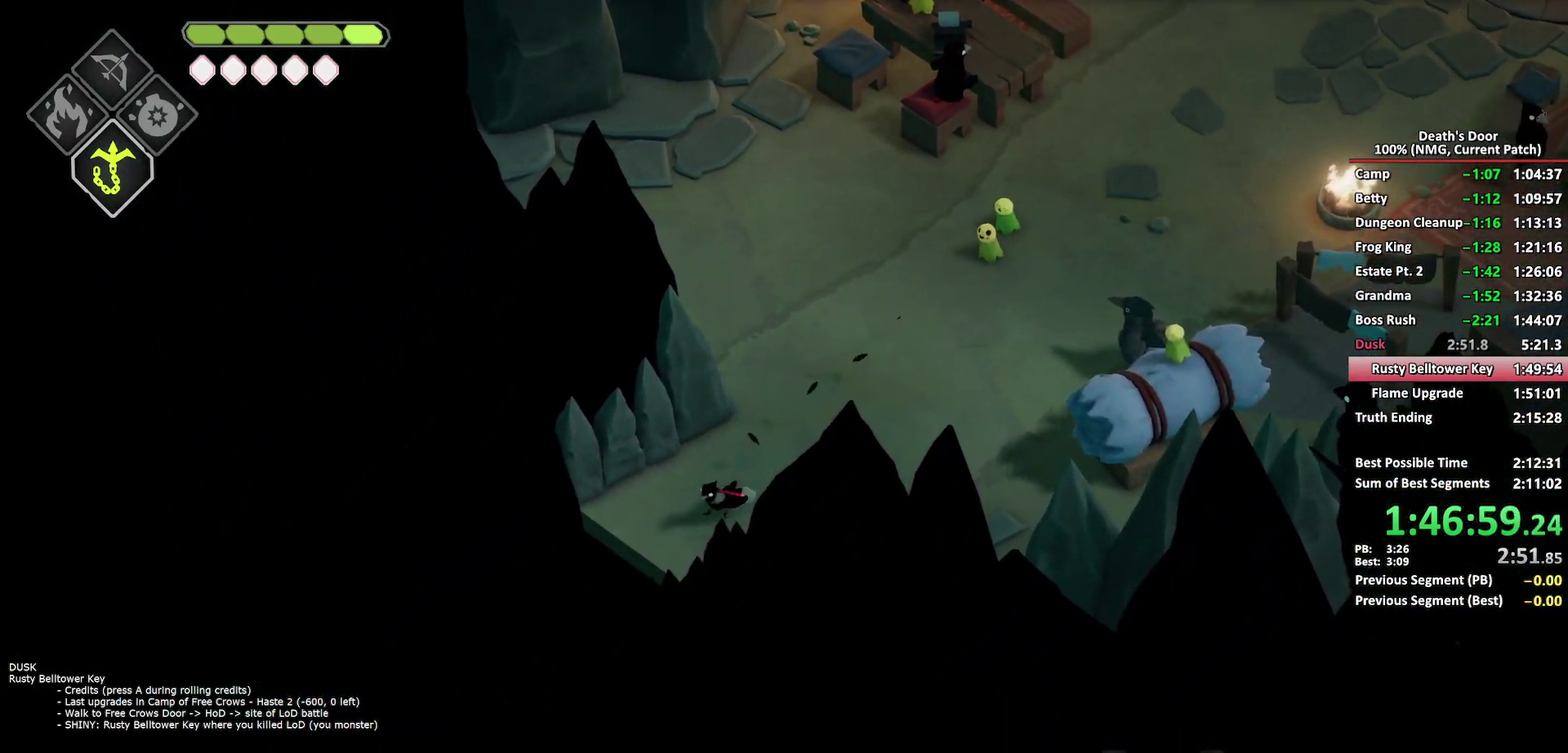
{"buttons": [], "left_stick": "down-right", "right_stick": "center", "events": [[50, "A", "down"], [117, "A", "up"], [183, "A", "down"], [283, "A", "up"], [317, "left_stick", "down"], [483, "left_stick", "down-right"]]}
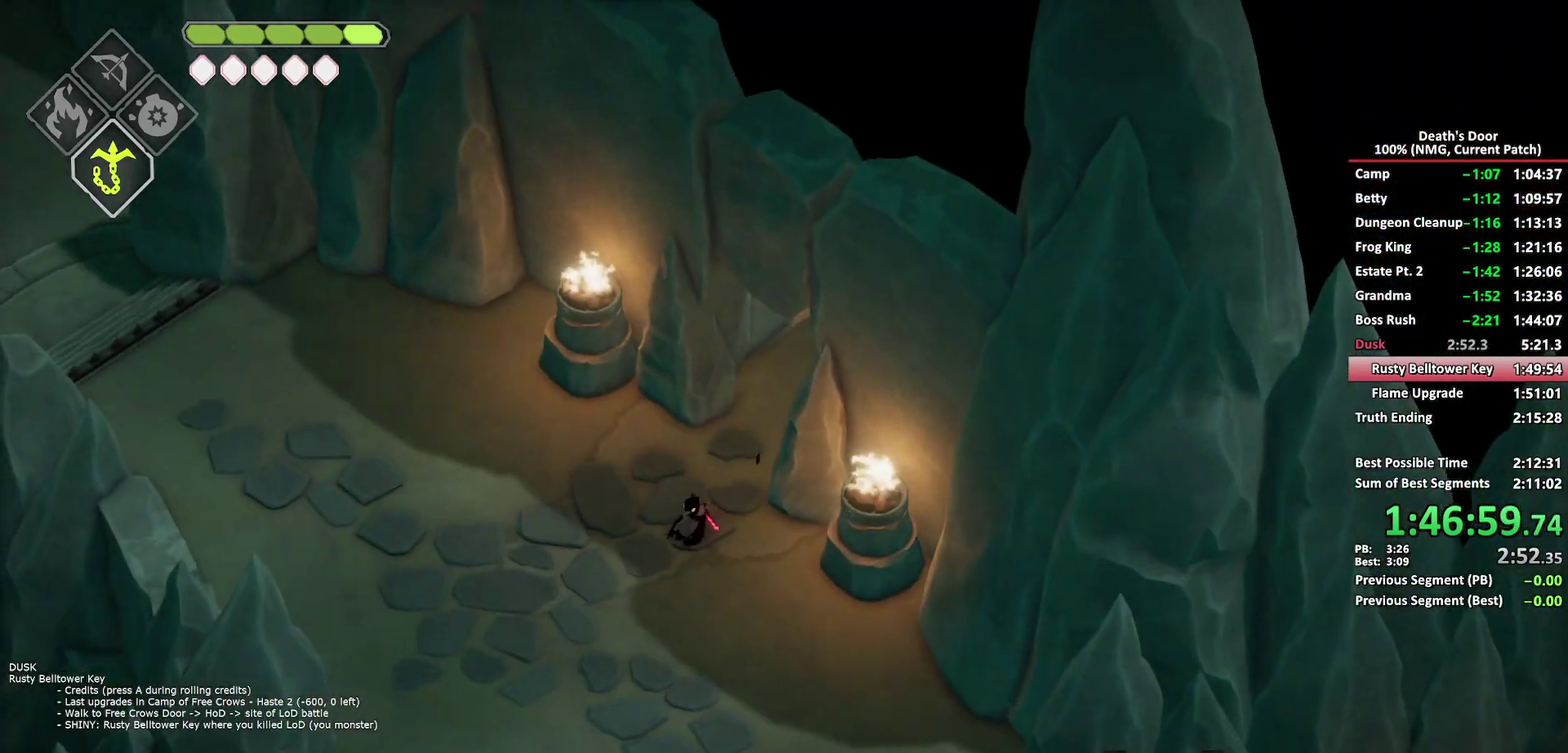
{"buttons": [], "left_stick": "down-right", "right_stick": "center", "events": [[350, "A", "down"], [417, "A", "up"]]}
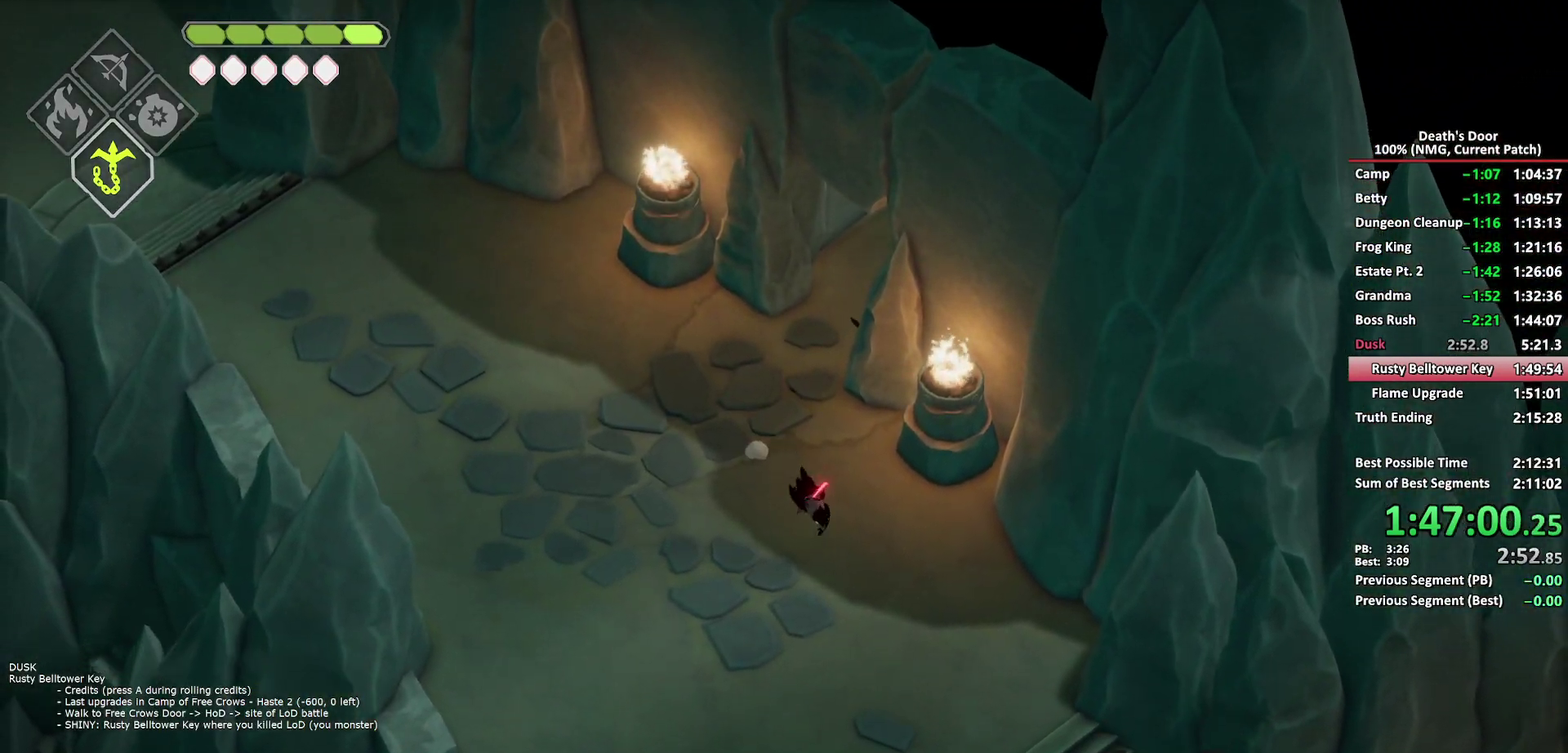
{"buttons": [], "left_stick": "down-right", "right_stick": "center", "events": []}
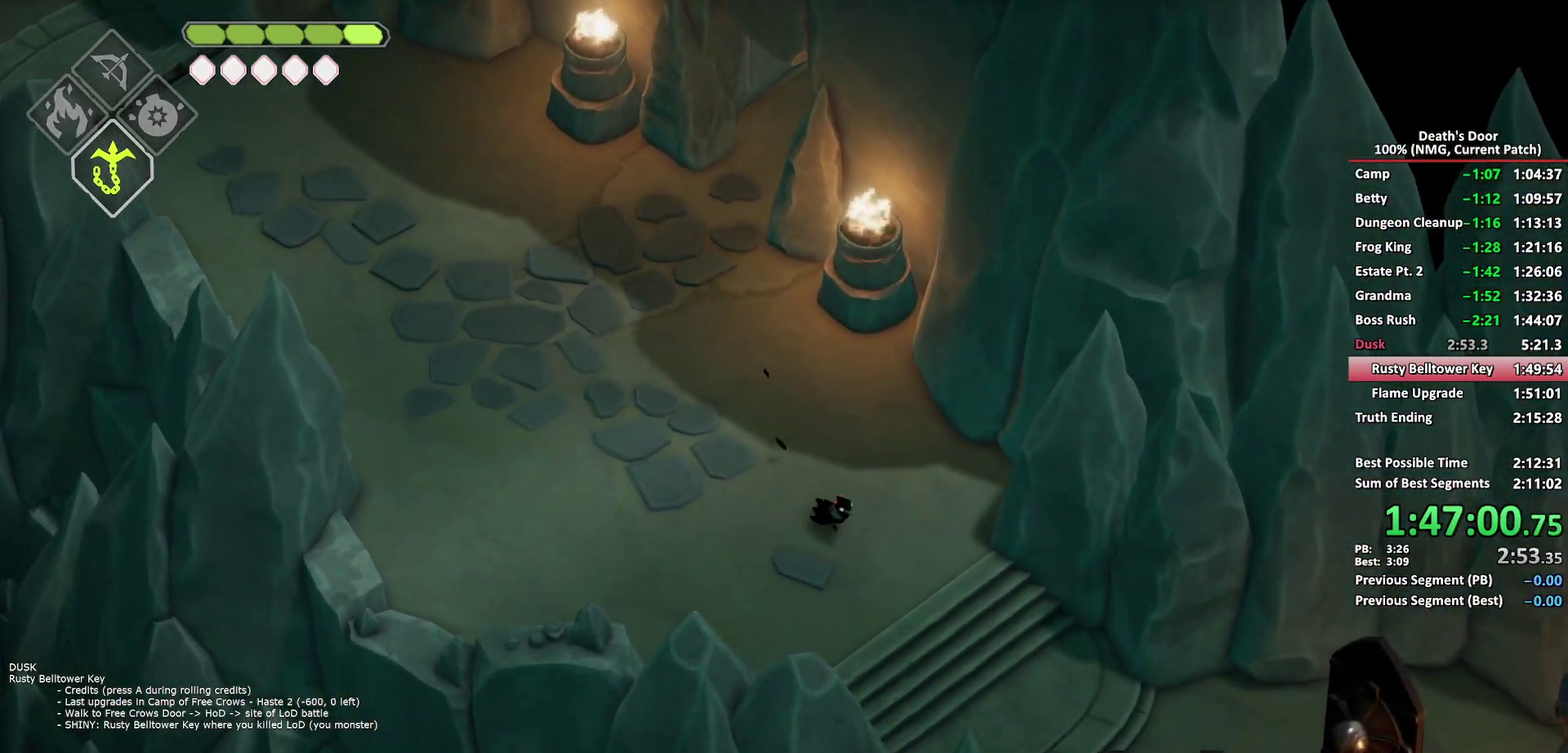
{"buttons": ["A"], "left_stick": "down-right", "right_stick": "center", "events": [[133, "A", "down"], [217, "A", "up"], [300, "A", "down"], [367, "A", "up"], [433, "A", "down"]]}
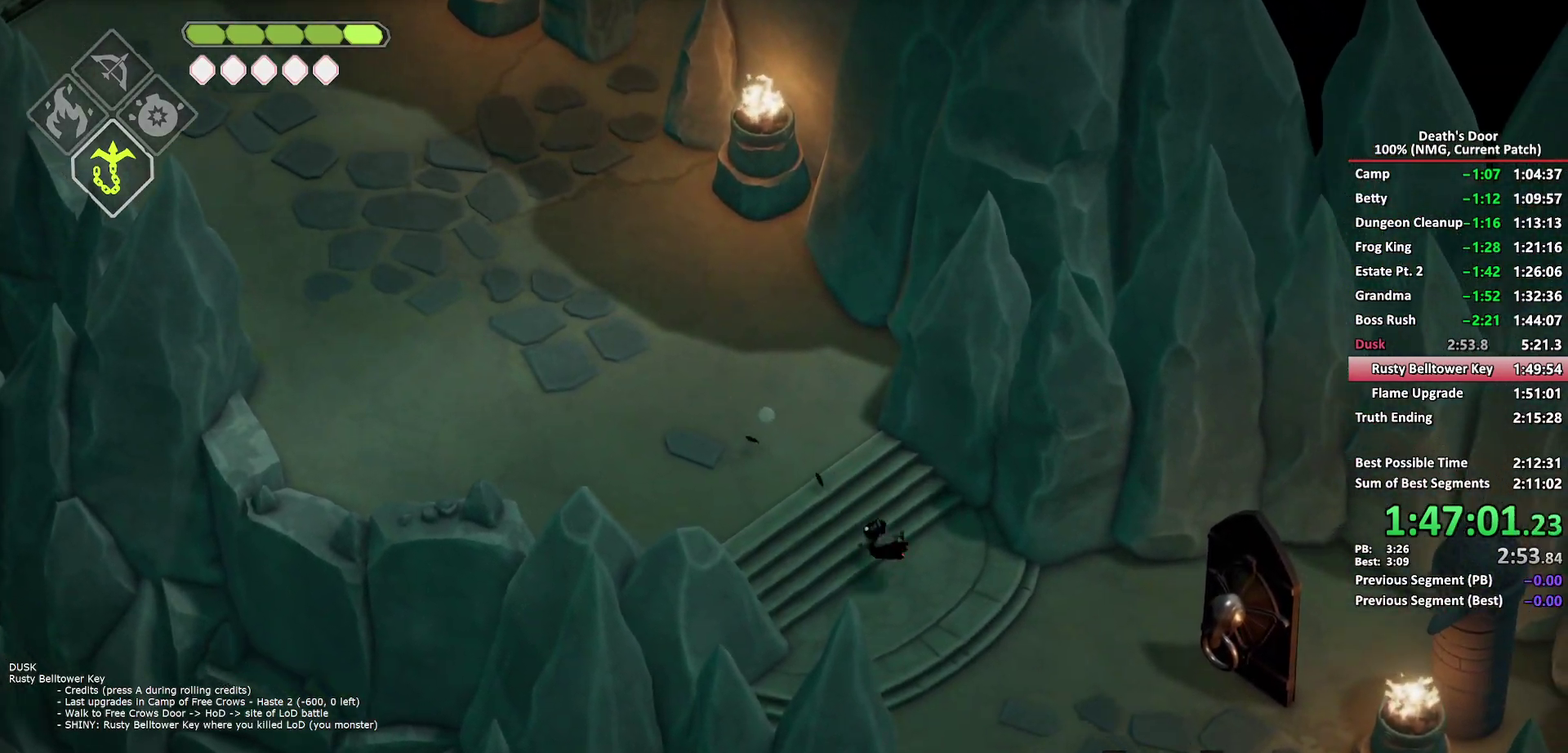
{"buttons": ["A"], "left_stick": "down-right", "right_stick": "center", "events": [[50, "A", "up"], [450, "A", "down"]]}
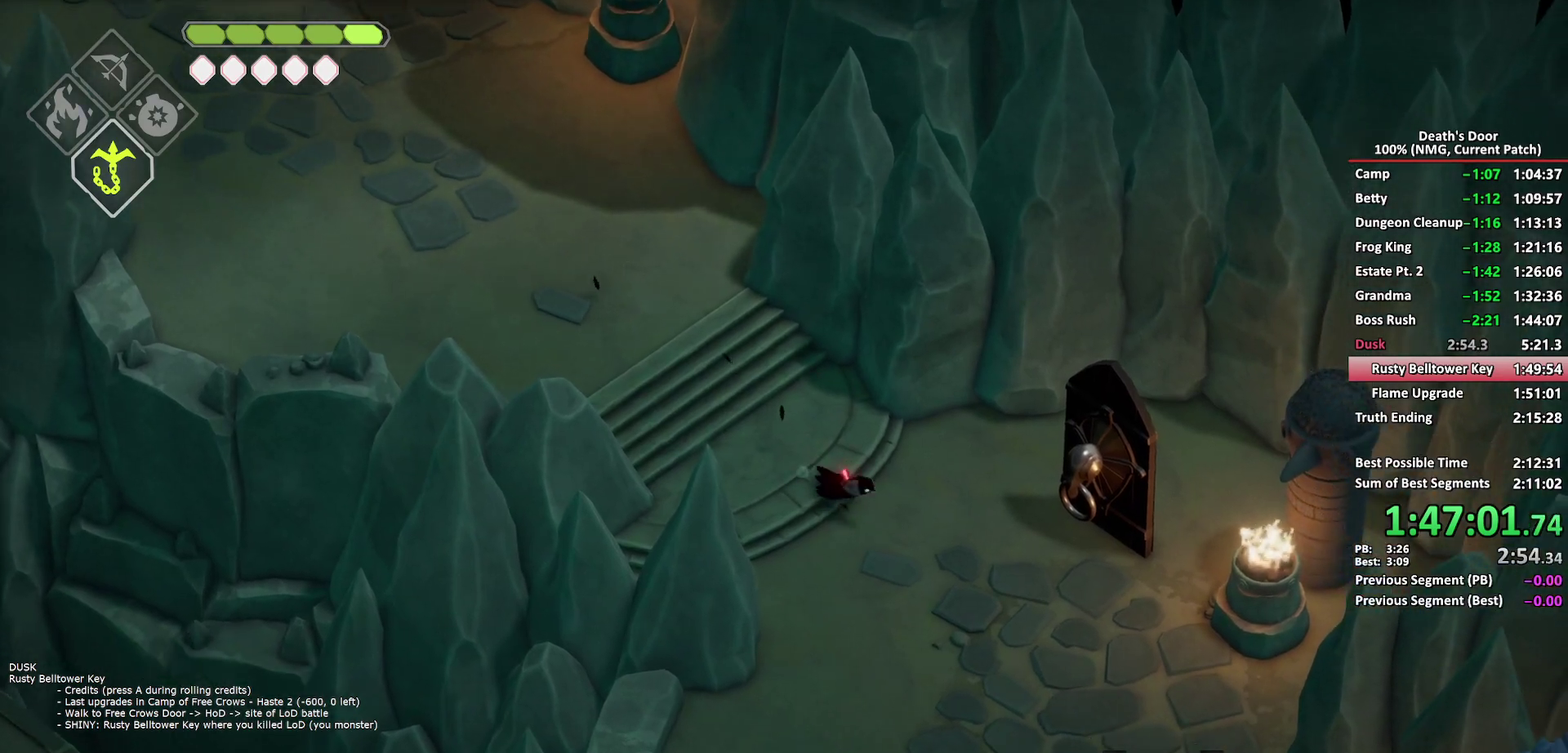
{"buttons": [], "left_stick": "up", "right_stick": "center", "events": [[33, "A", "up"], [50, "left_stick", "right"], [167, "left_stick", "up-right"], [267, "left_stick", "up"]]}
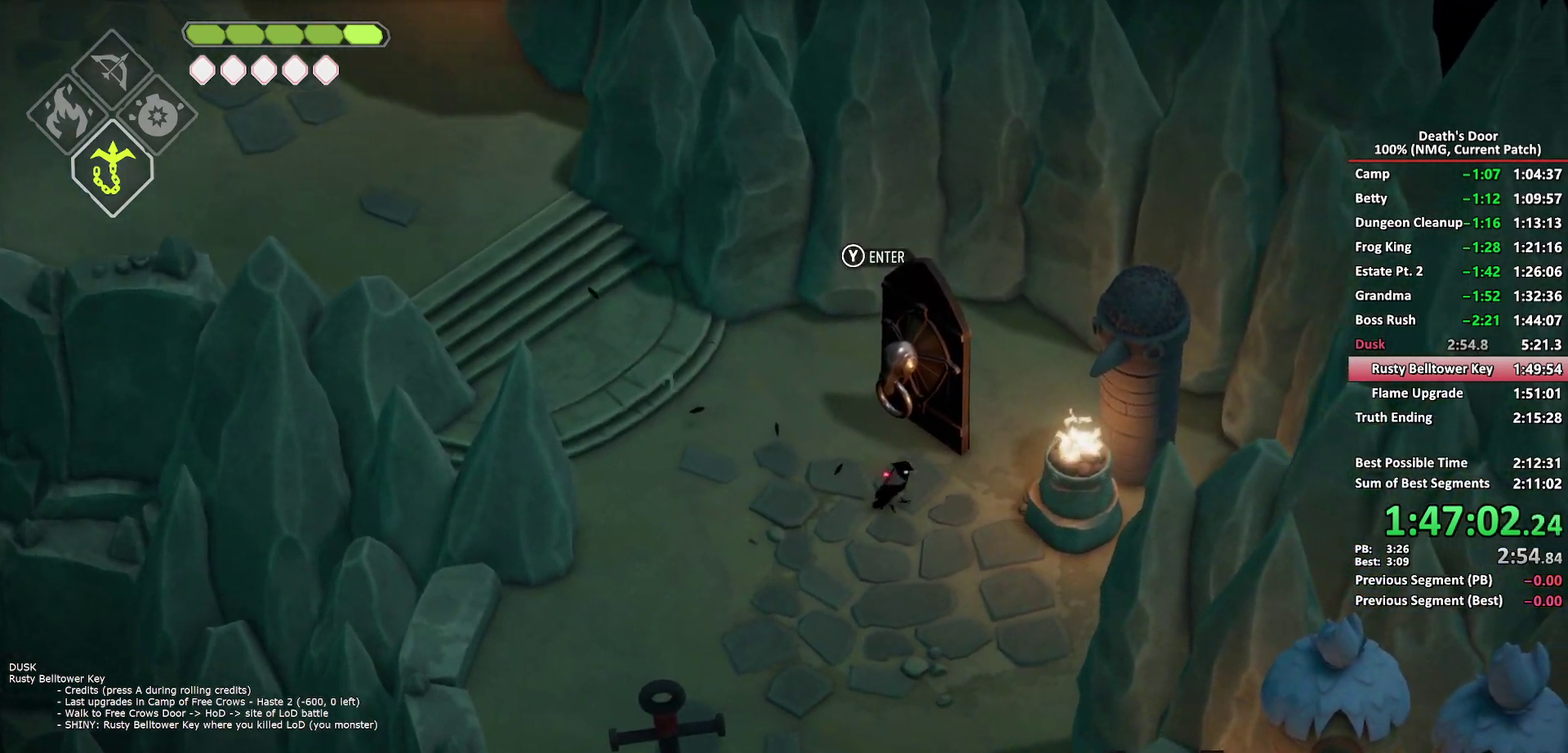
{"buttons": [], "left_stick": "up", "right_stick": "center", "events": [[100, "R2", "down"], [467, "R2", "up"]]}
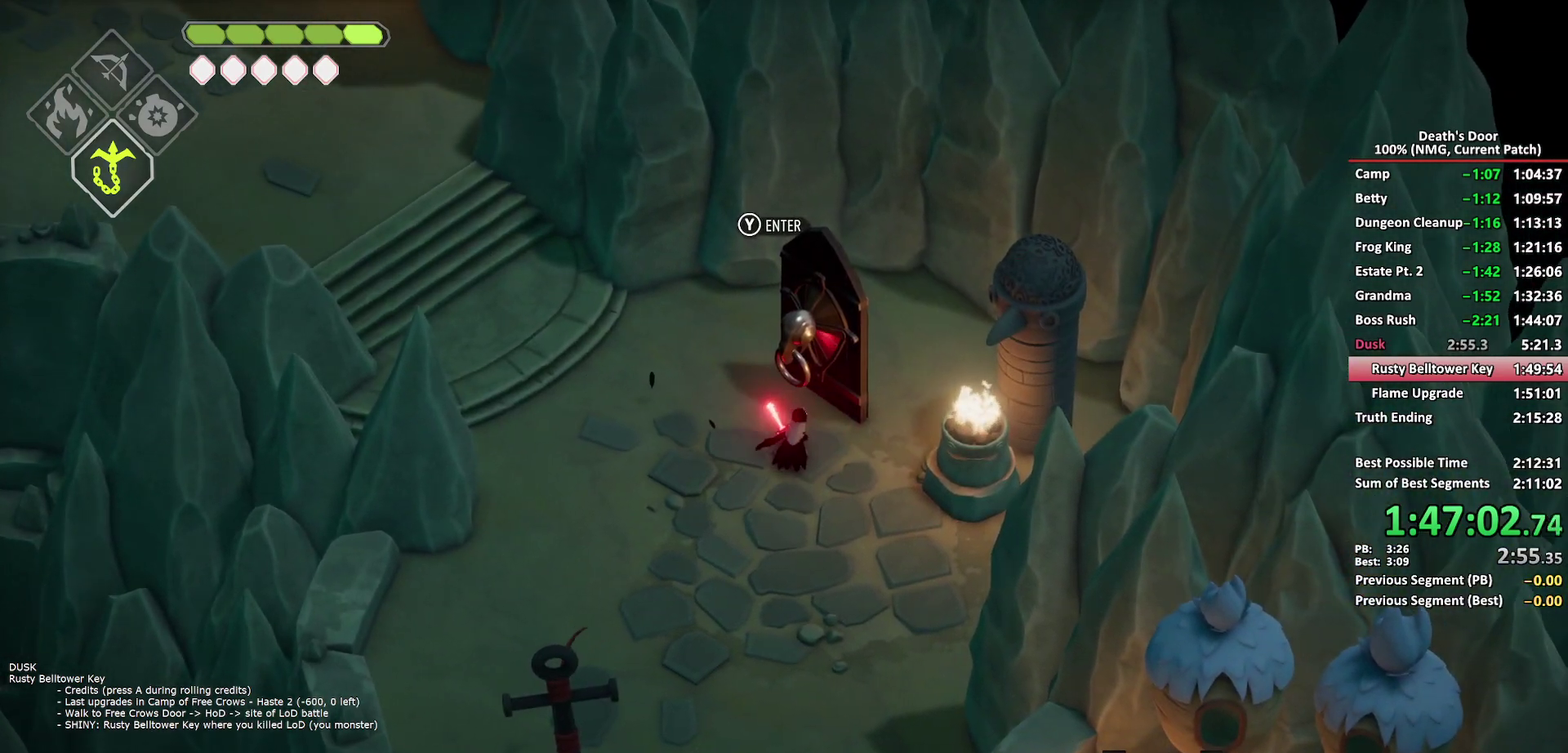
{"buttons": ["Y"], "left_stick": "center", "right_stick": "center", "events": [[17, "Y", "down"], [67, "left_stick", "up-right"], [100, "Y", "up"], [150, "Y", "down"], [233, "Y", "up"], [300, "Y", "down"], [350, "left_stick", "center"]]}
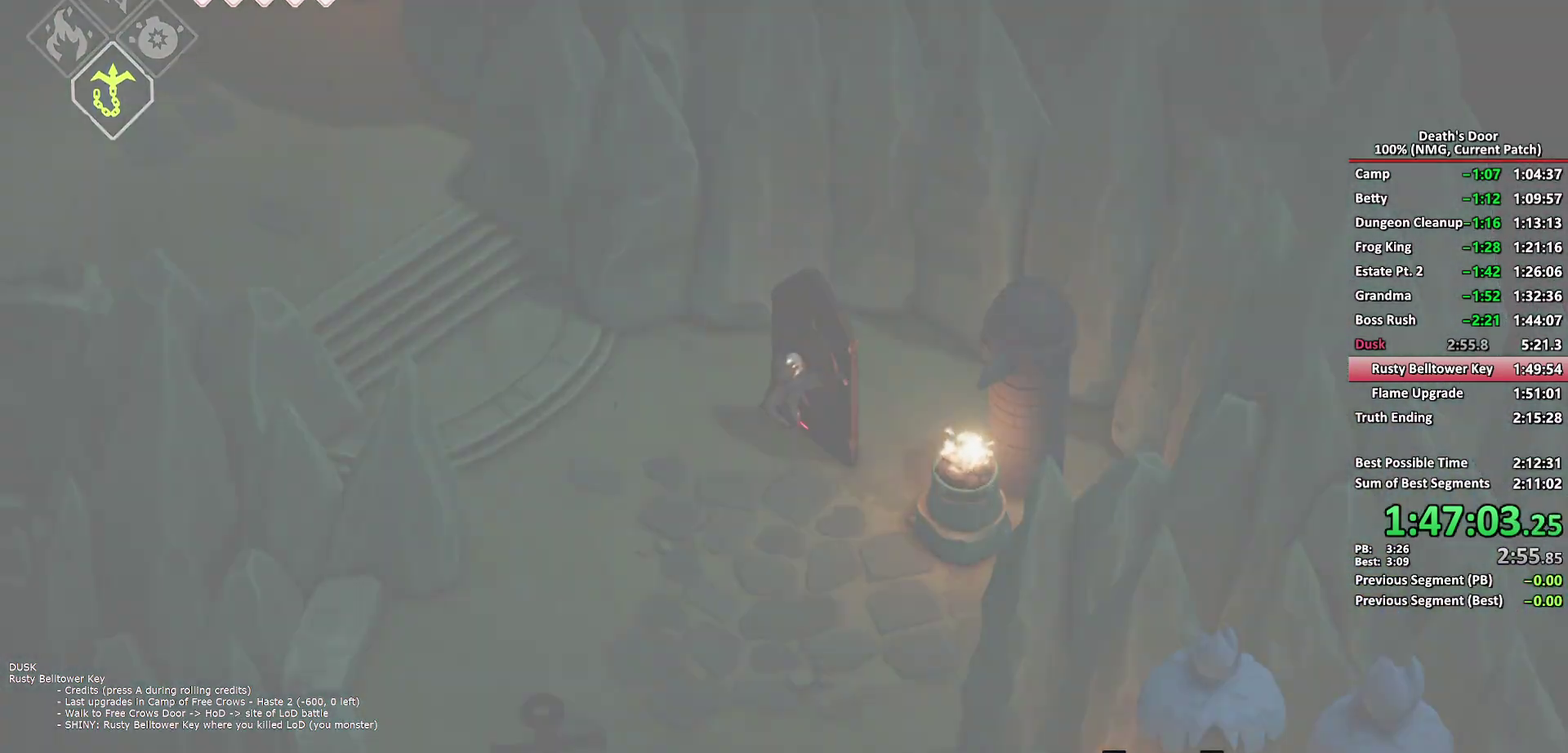
{"buttons": [], "left_stick": "center", "right_stick": "center", "events": [[17, "Y", "up"]]}
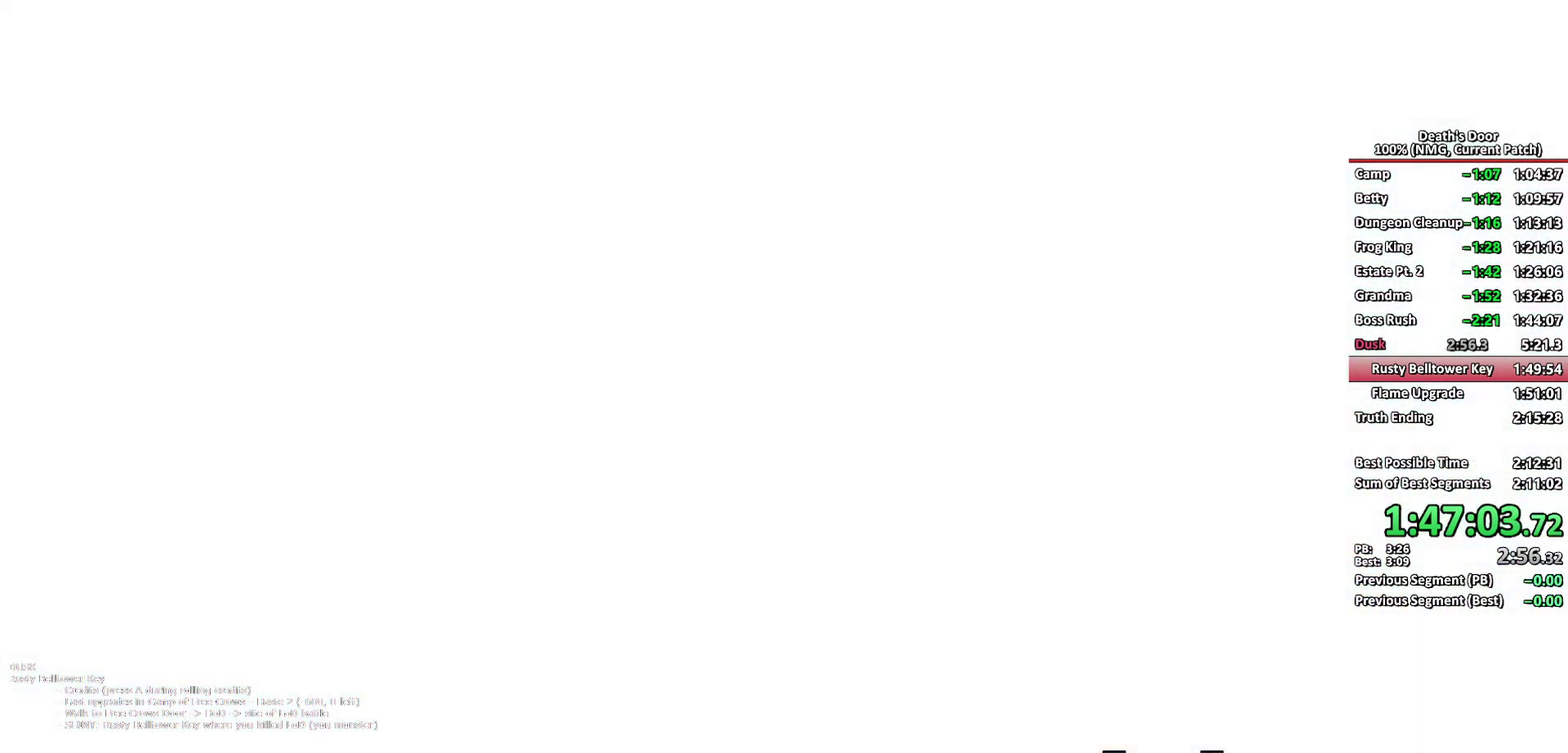
{"buttons": [], "left_stick": "center", "right_stick": "center", "events": []}
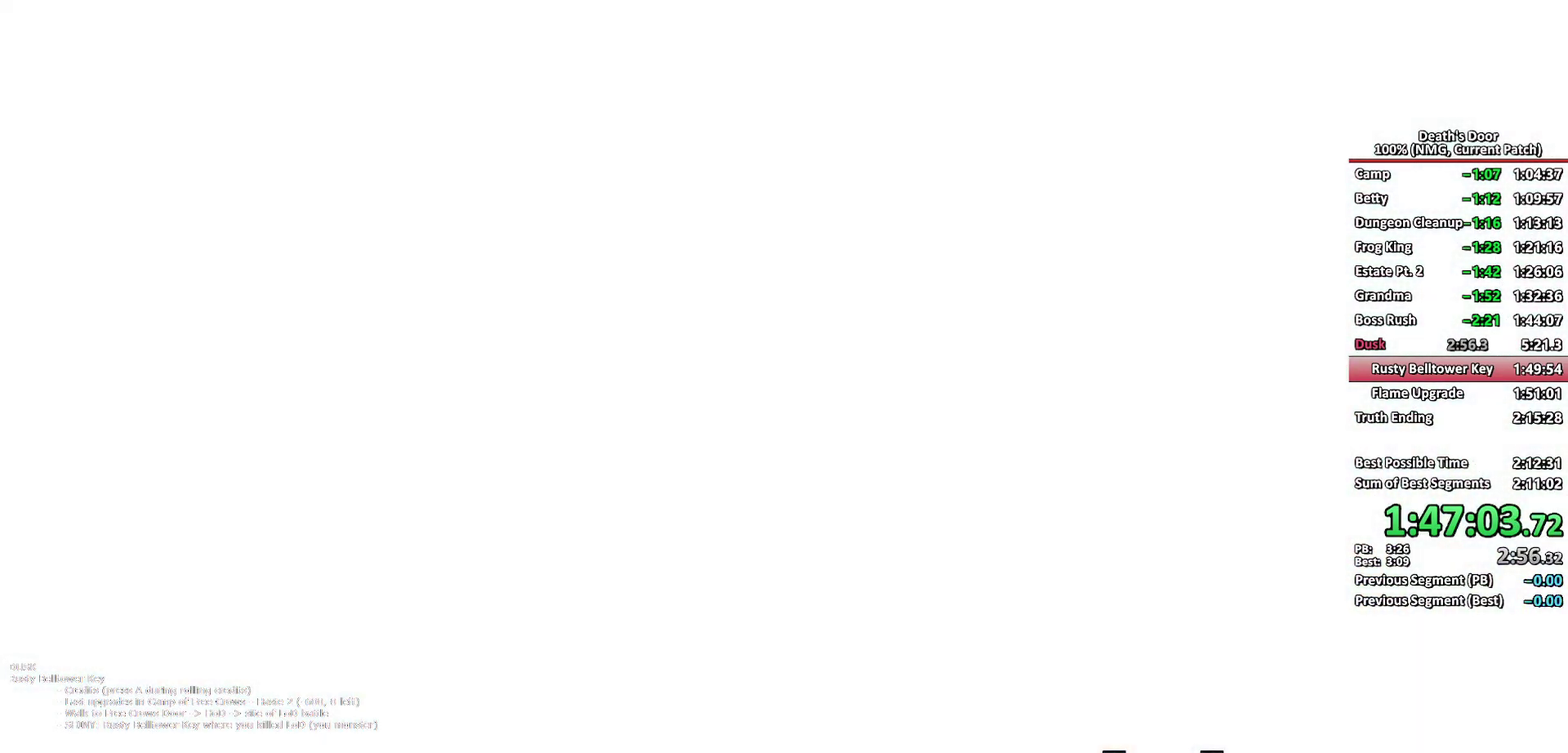
{"buttons": [], "left_stick": "center", "right_stick": "center", "events": []}
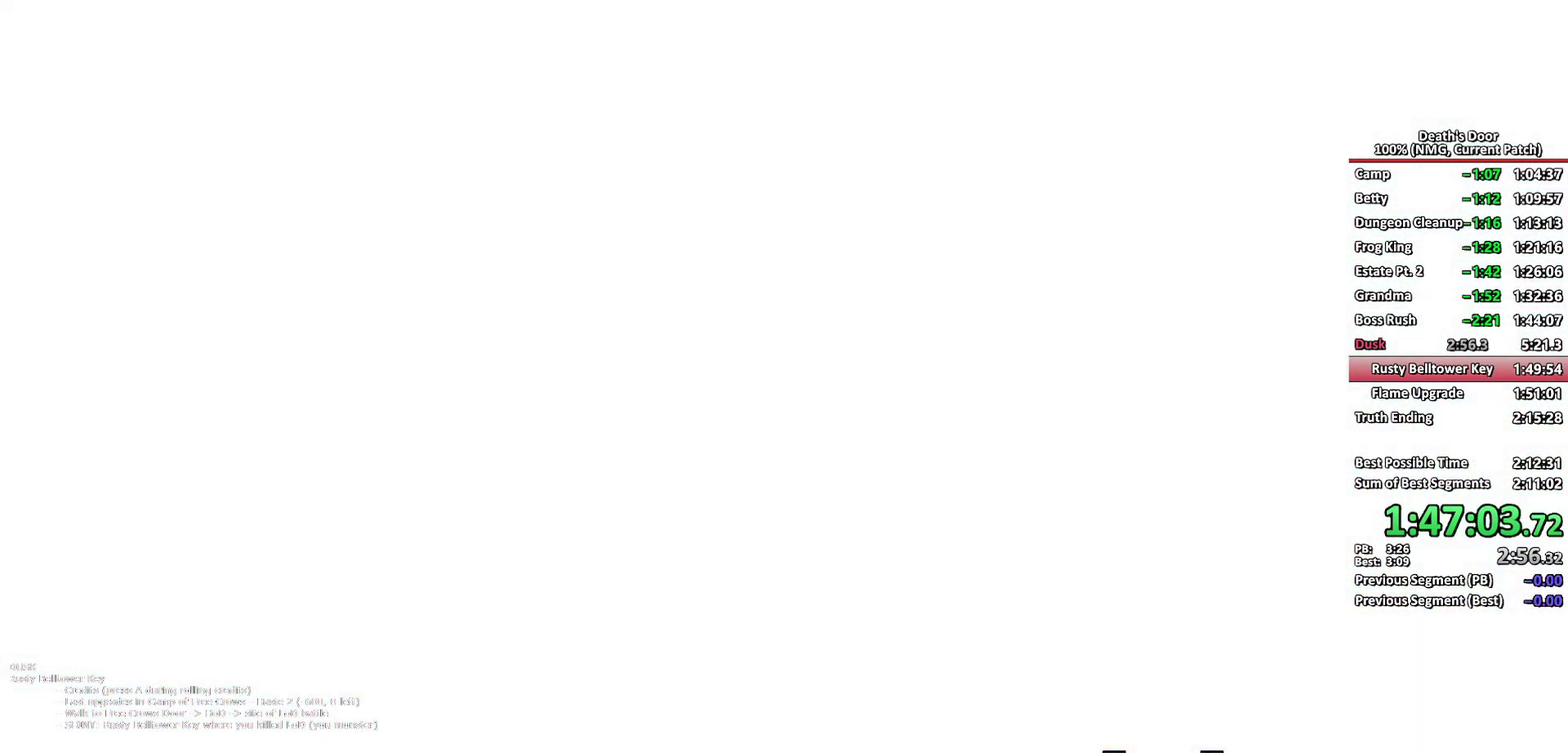
{"buttons": [], "left_stick": "down-right", "right_stick": "center", "events": [[200, "left_stick", "down-right"]]}
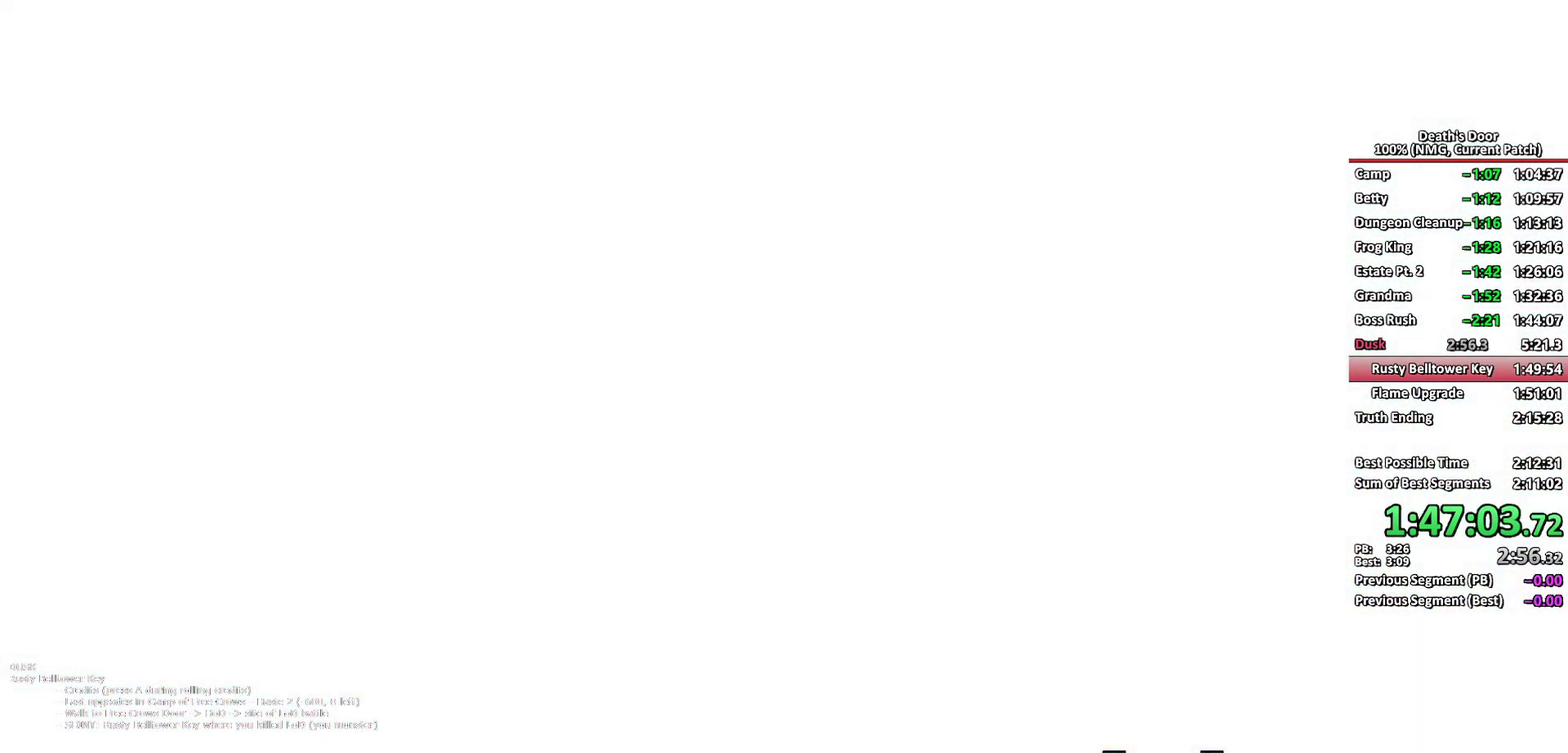
{"buttons": [], "left_stick": "down-right", "right_stick": "center", "events": [[200, "A", "down"], [267, "A", "up"], [333, "A", "down"], [417, "A", "up"]]}
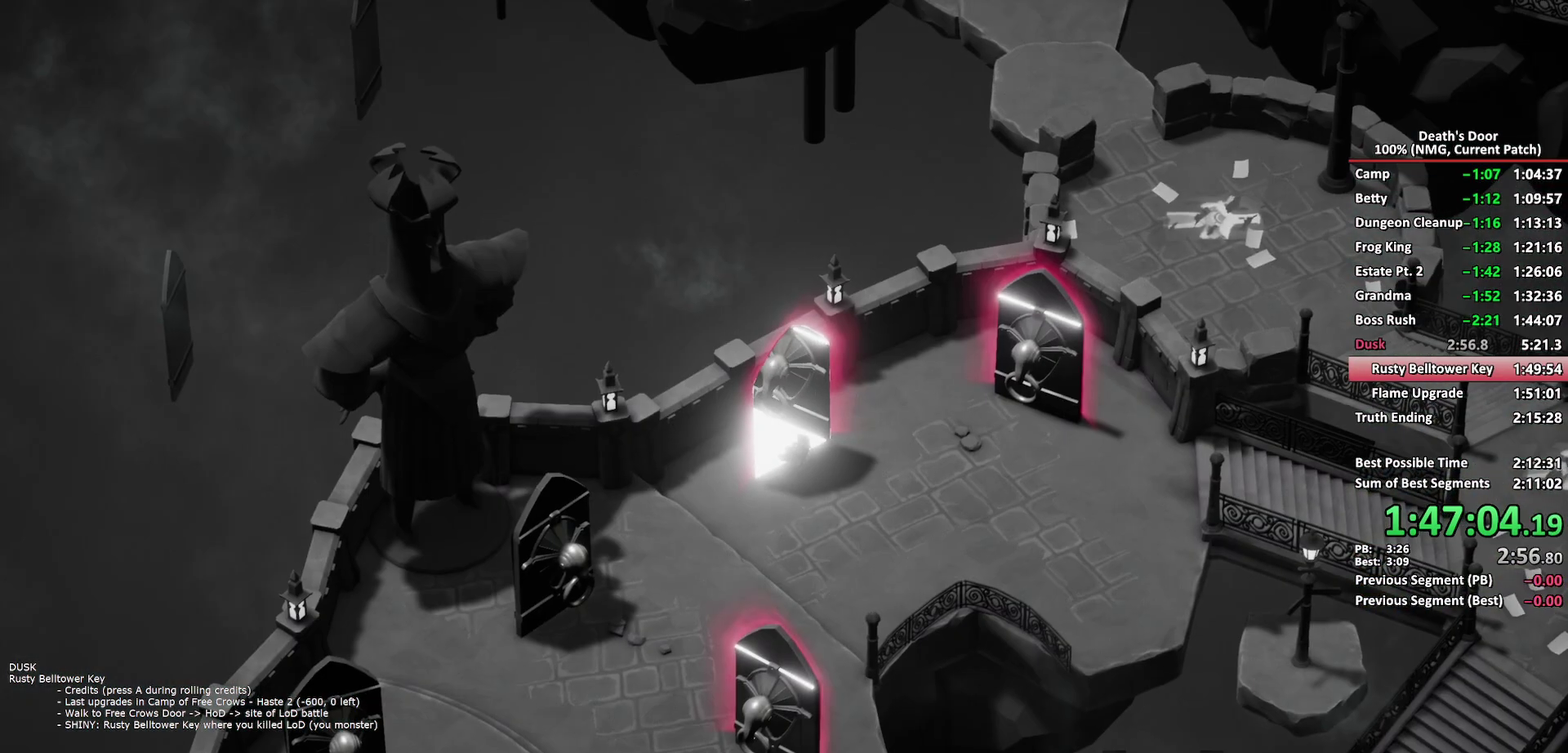
{"buttons": [], "left_stick": "right", "right_stick": "center", "events": [[133, "left_stick", "right"]]}
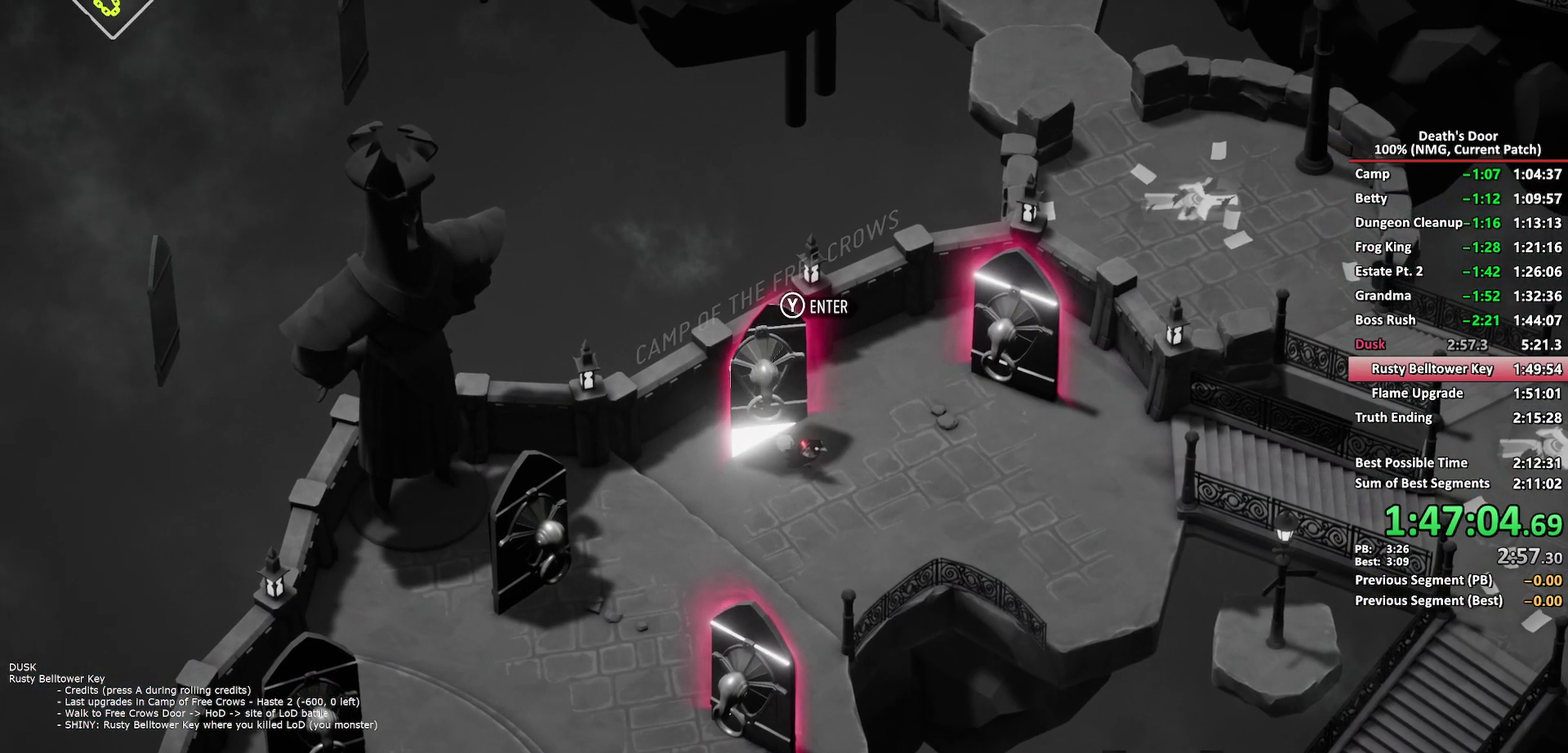
{"buttons": [], "left_stick": "right", "right_stick": "center", "events": [[100, "A", "down"], [200, "A", "up"]]}
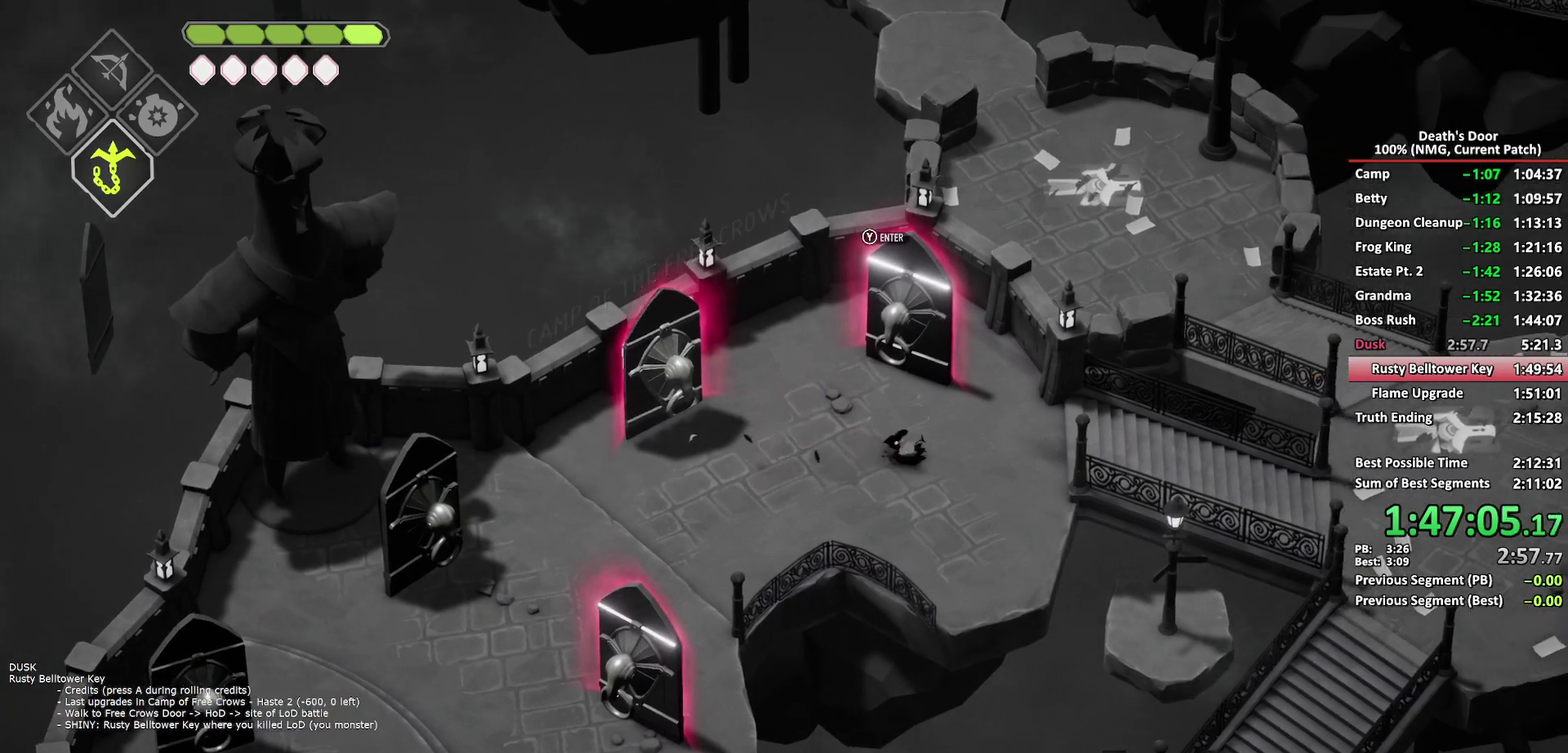
{"buttons": [], "left_stick": "right", "right_stick": "center", "events": [[383, "A", "down"], [467, "A", "up"]]}
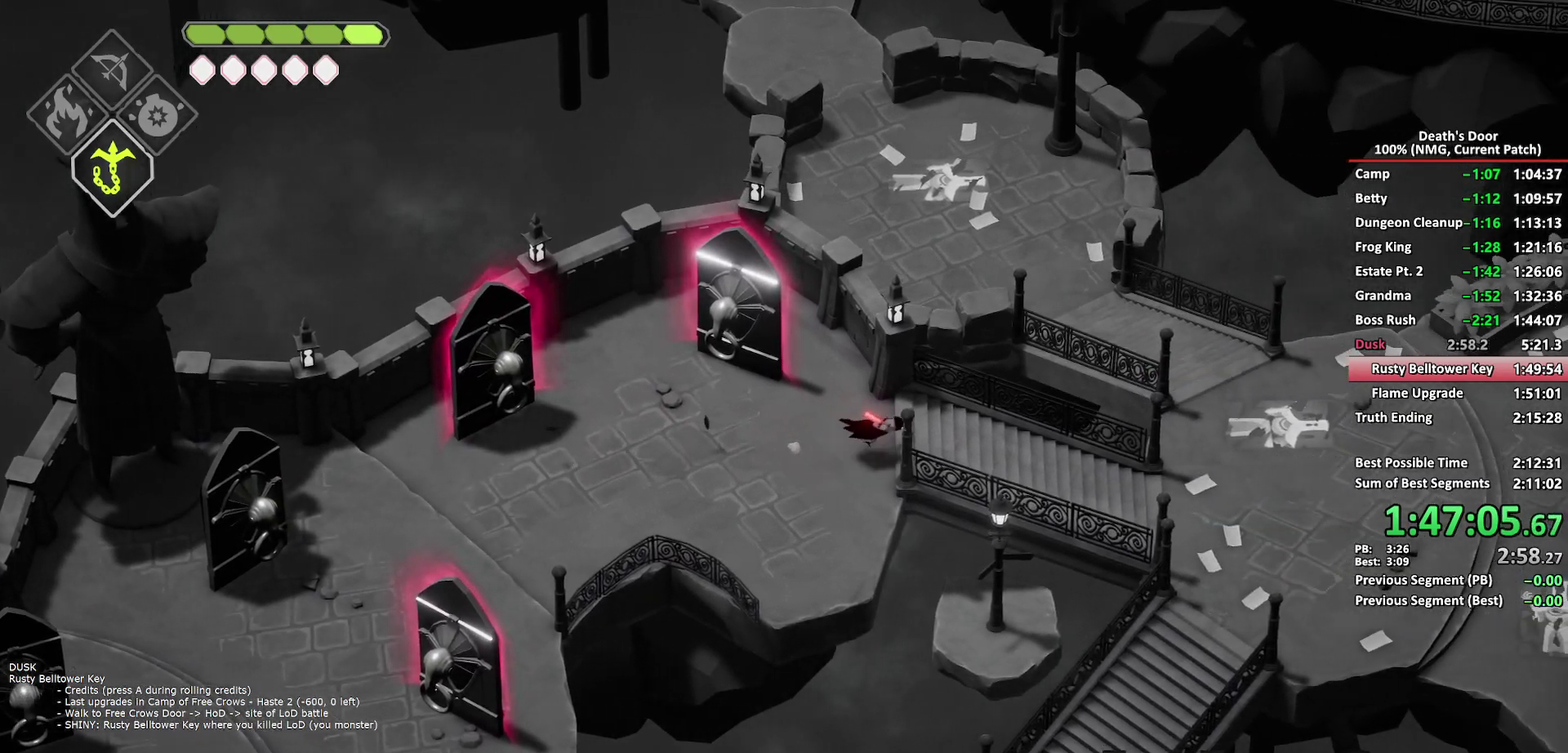
{"buttons": [], "left_stick": "right", "right_stick": "center", "events": []}